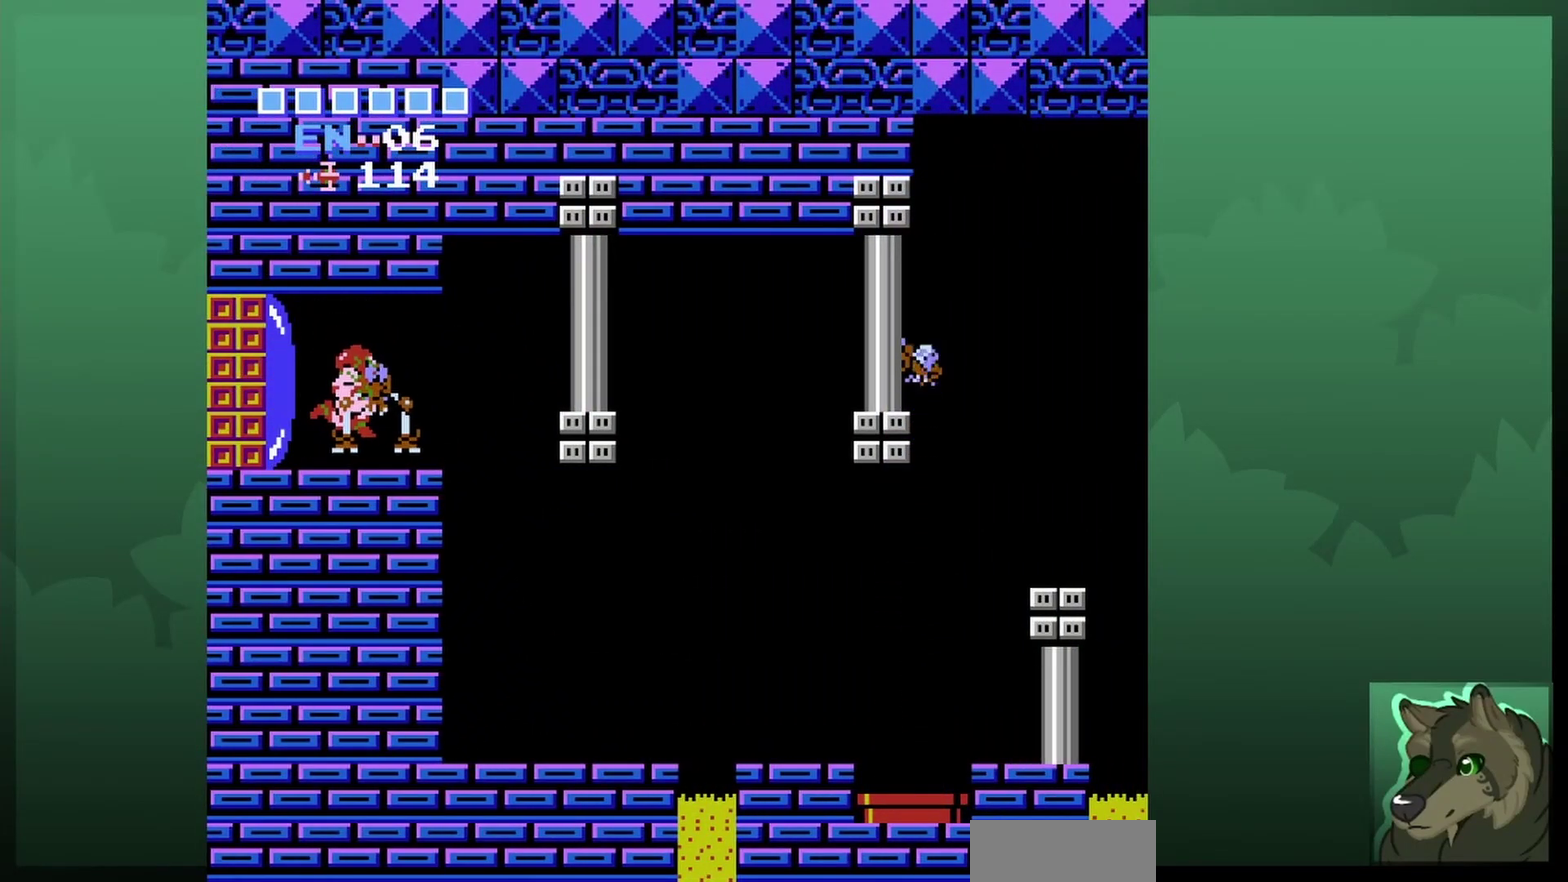
Gameplay with a controller (Nintendo layout); each line is a JSON object with the inputs held at the frame after it (dt_ms = milliseconds from this image to that frame). "events" lists button and stick changes between this image and that frame as [ms after this image, input, new state], when the widget could be followed in between. Not read: L3 R3.
{"dt_ms": 500, "buttons": ["A", "DPAD_RIGHT"], "events": [[200, "A", "down"]]}
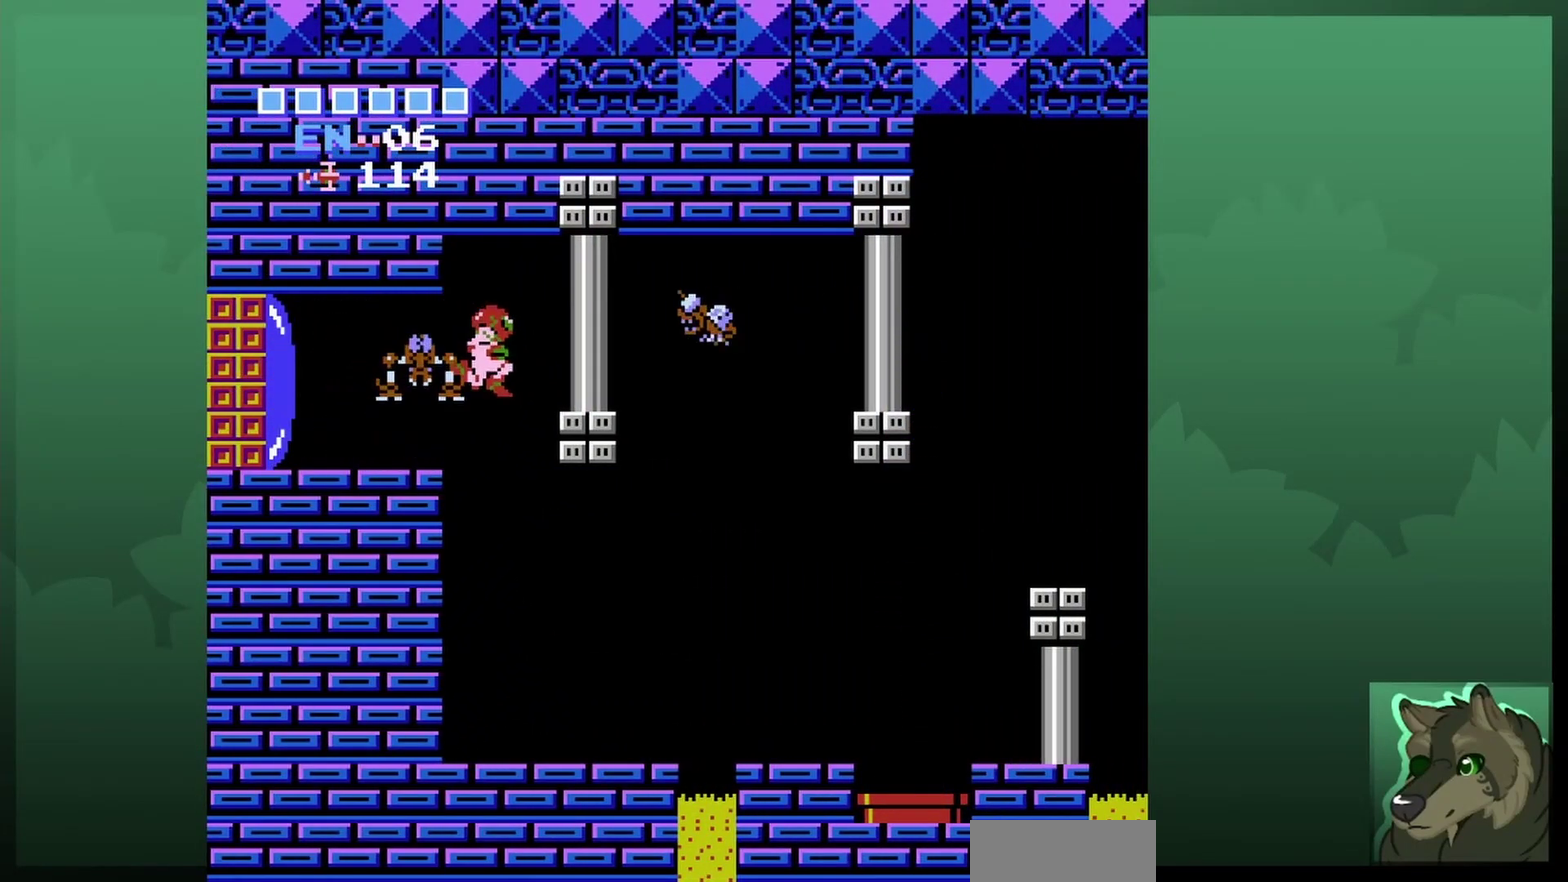
{"dt_ms": 500, "buttons": [], "events": [[233, "A", "up"], [467, "DPAD_RIGHT", "up"]]}
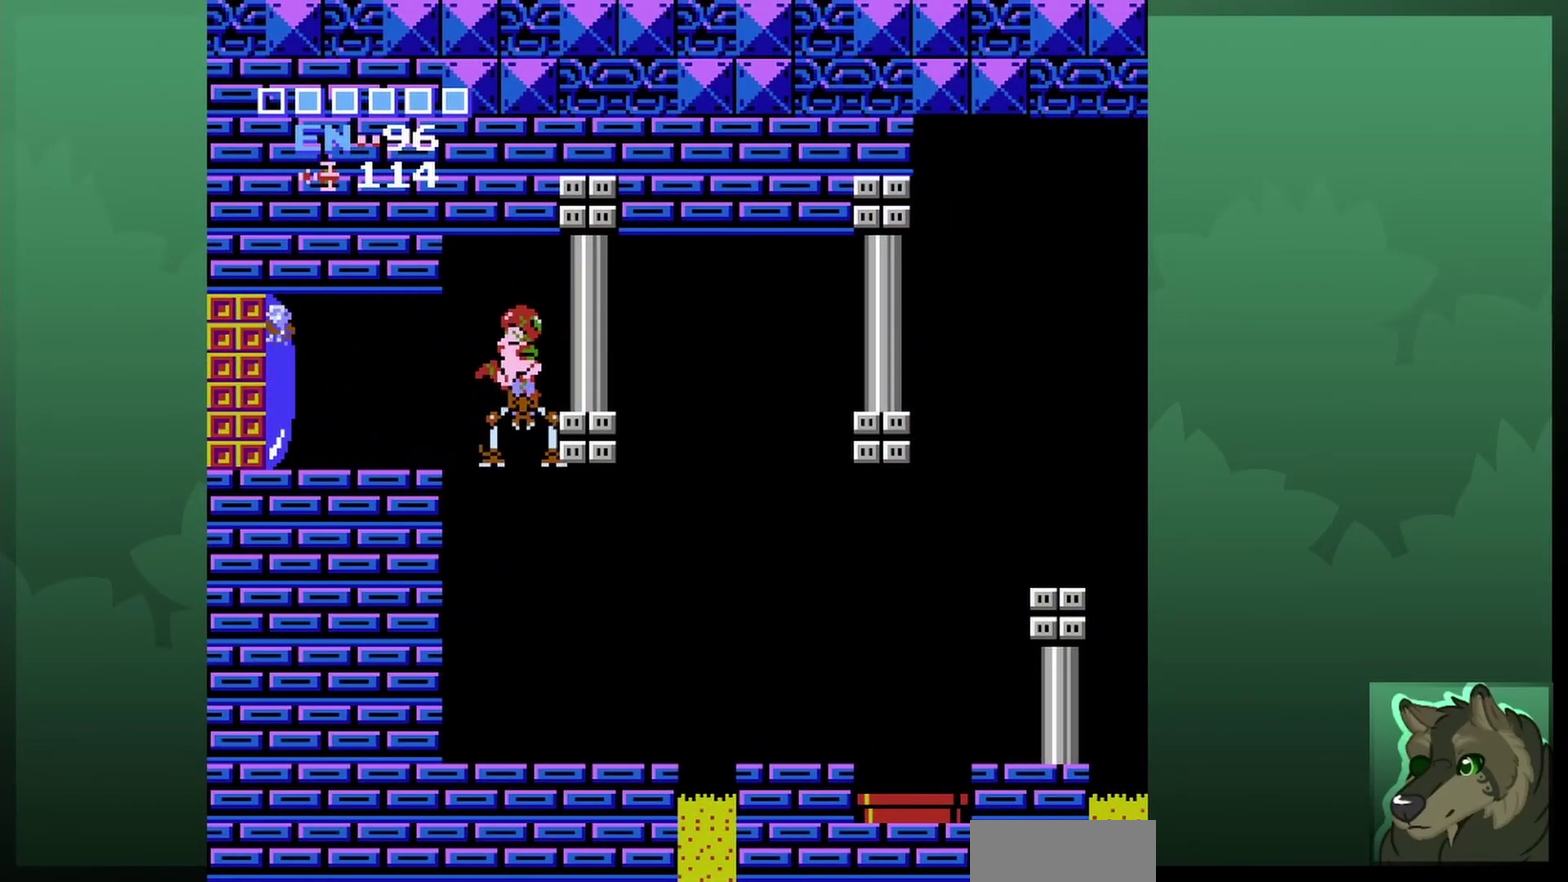
{"dt_ms": 400, "buttons": ["DPAD_DOWN"], "events": [[367, "DPAD_DOWN", "down"]]}
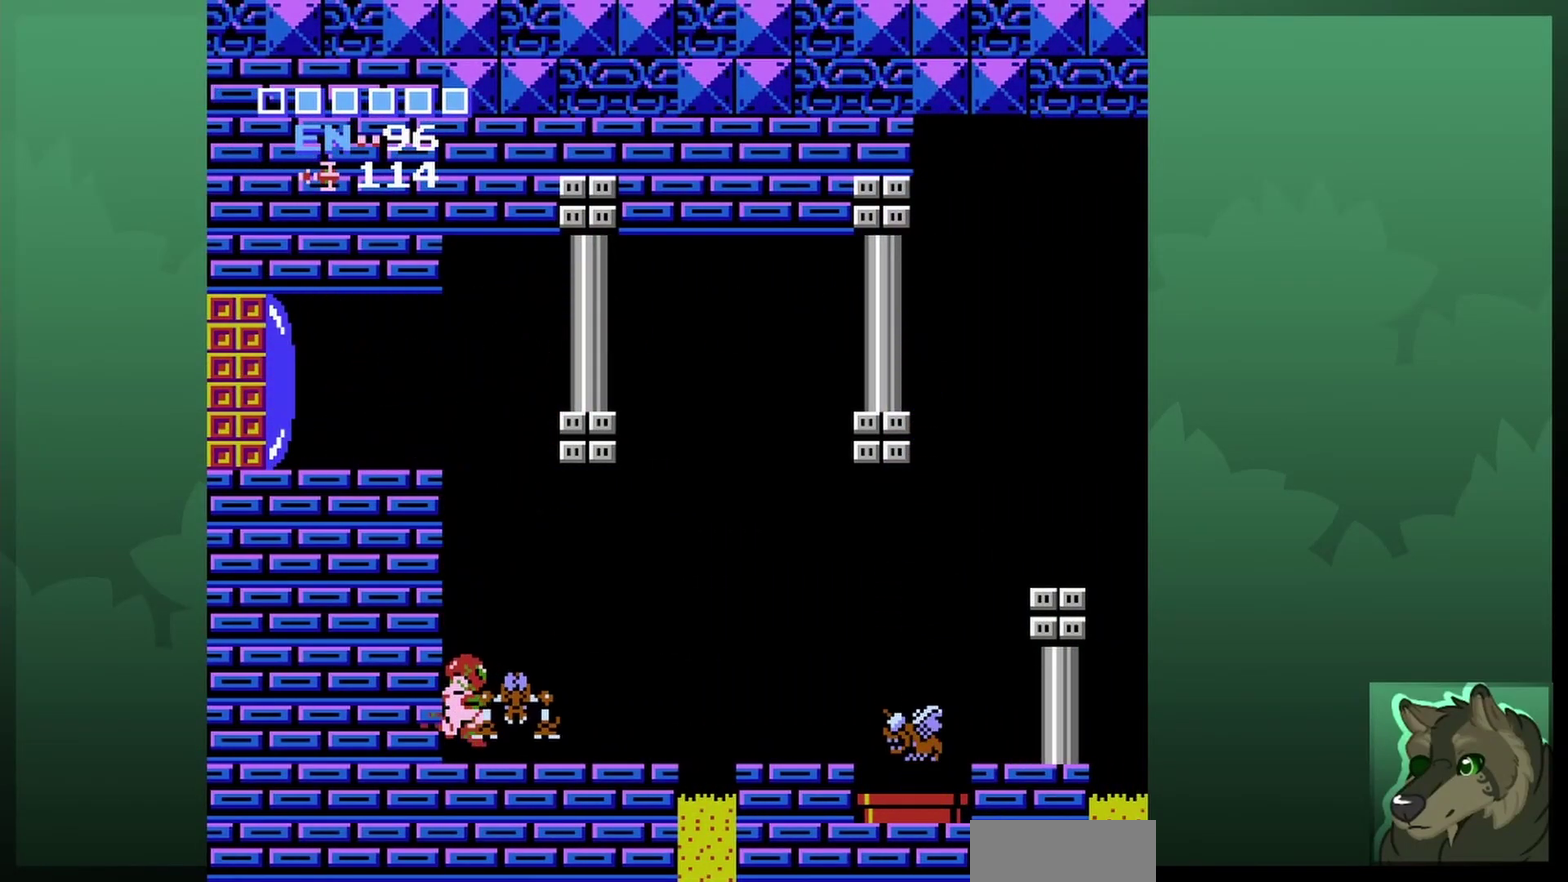
{"dt_ms": 500, "buttons": ["B", "SELECT"], "events": [[33, "B", "down"], [167, "B", "up"], [233, "DPAD_DOWN", "up"], [400, "SELECT", "down"], [500, "B", "down"]]}
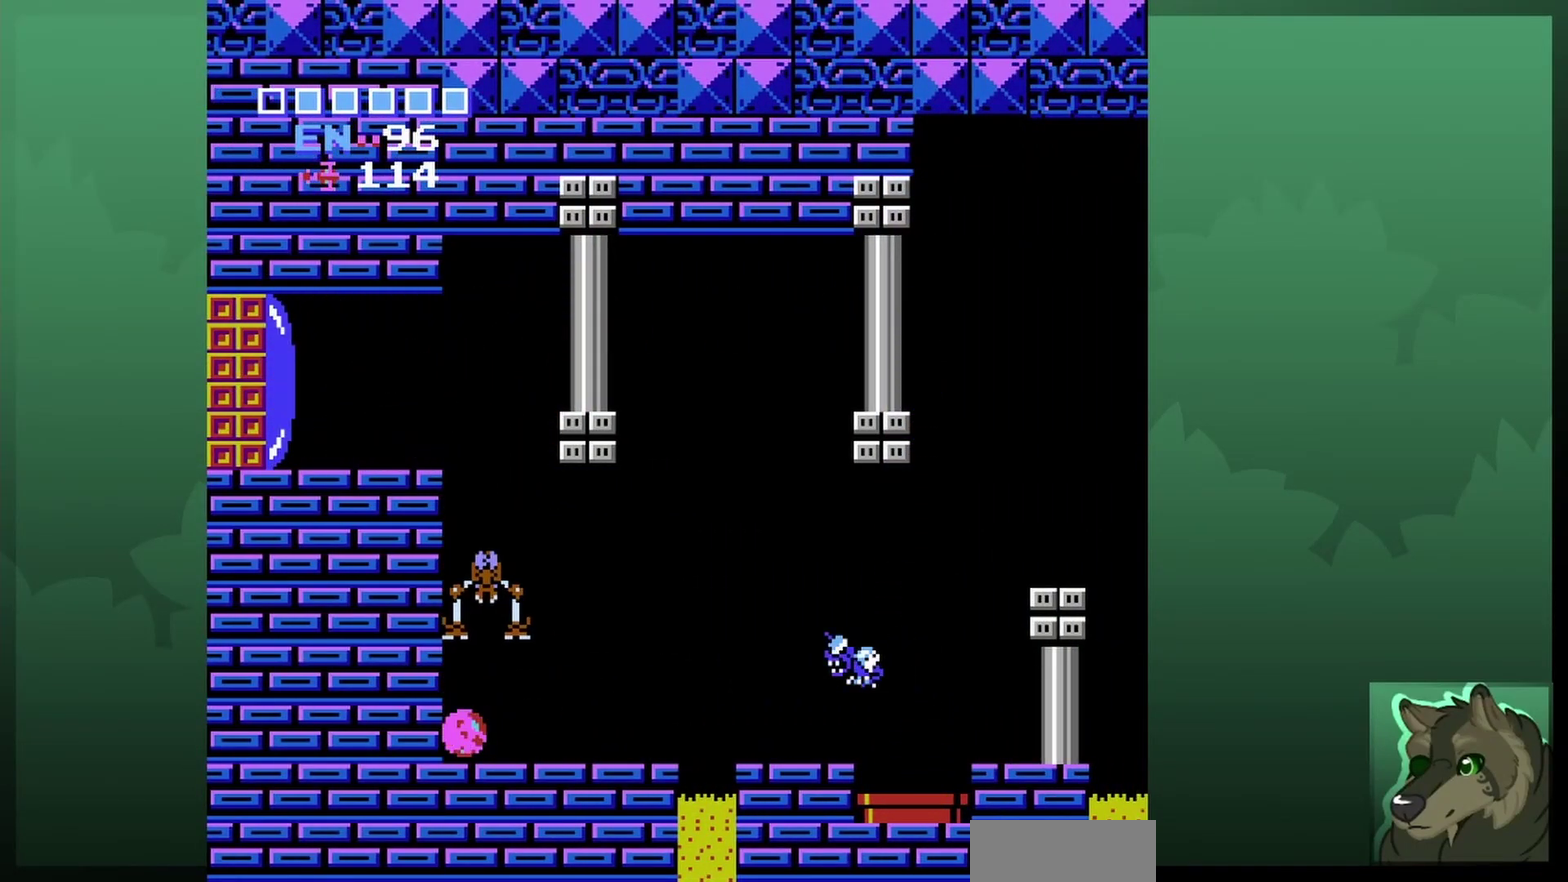
{"dt_ms": 600, "buttons": ["SELECT"], "events": [[33, "SELECT", "up"], [100, "B", "up"], [600, "SELECT", "down"]]}
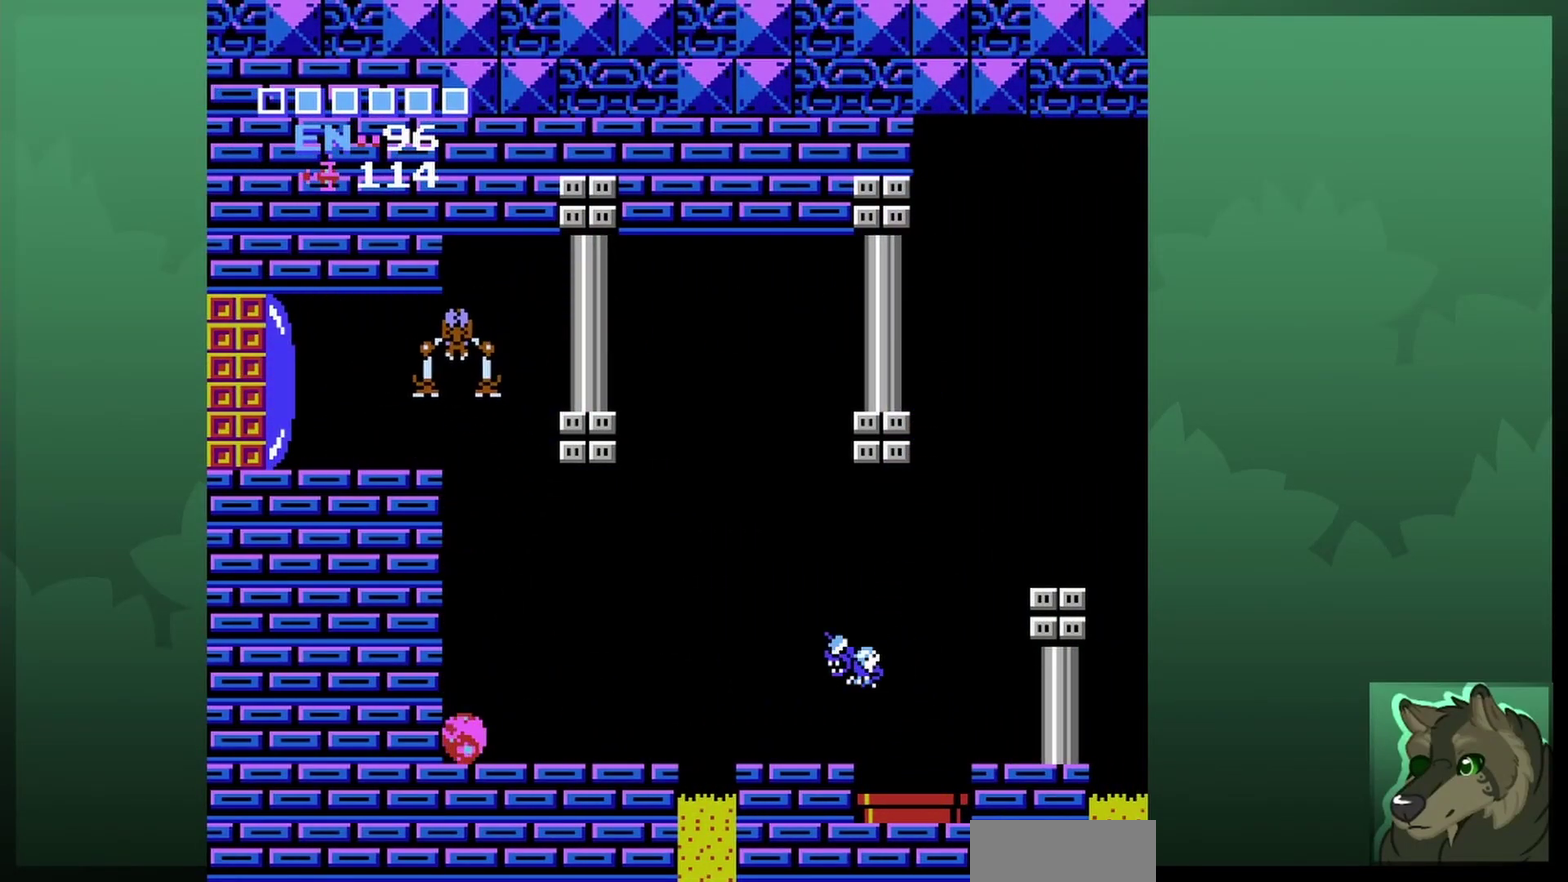
{"dt_ms": 500, "buttons": ["DPAD_RIGHT"], "events": [[133, "SELECT", "up"], [467, "DPAD_RIGHT", "down"]]}
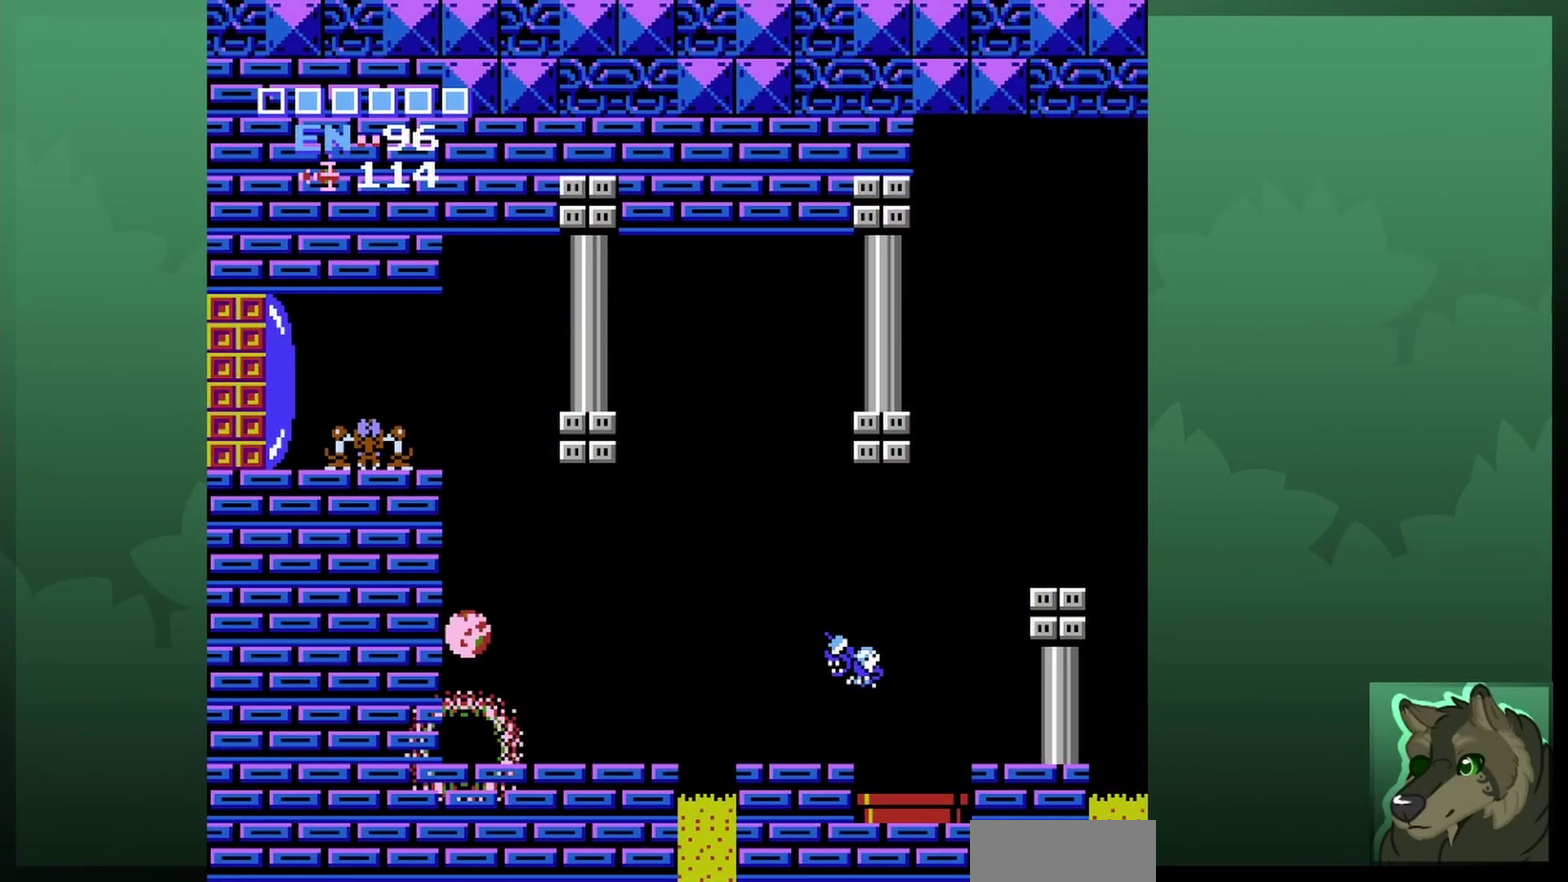
{"dt_ms": 500, "buttons": ["DPAD_UP", "DPAD_RIGHT"], "events": [[433, "DPAD_UP", "down"]]}
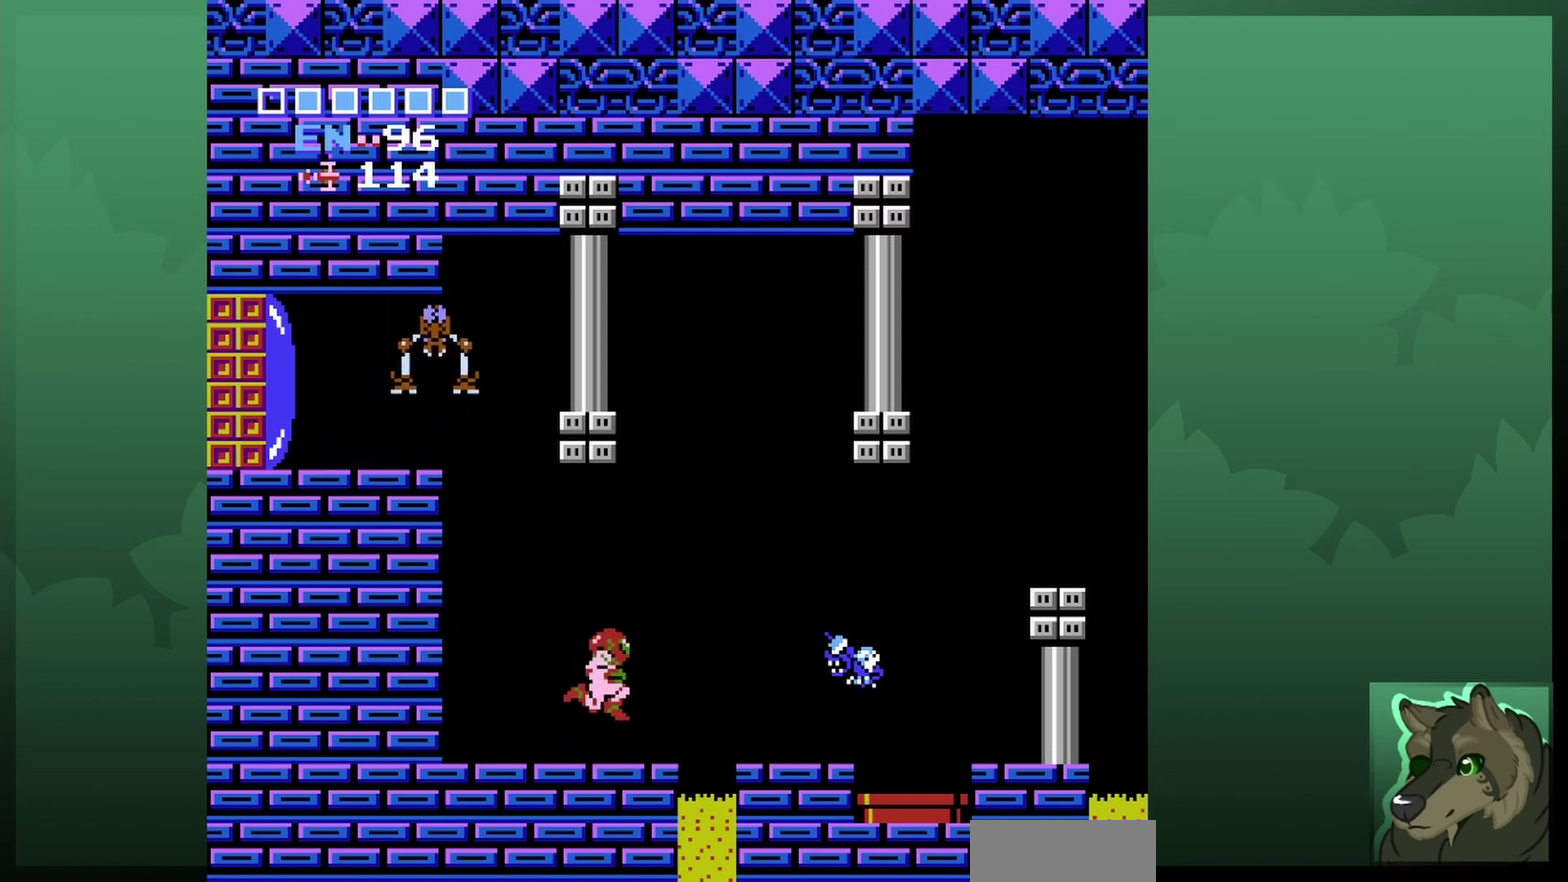
{"dt_ms": 500, "buttons": ["A", "DPAD_RIGHT"], "events": [[33, "DPAD_RIGHT", "up"], [100, "DPAD_UP", "up"], [333, "DPAD_RIGHT", "down"], [500, "A", "down"]]}
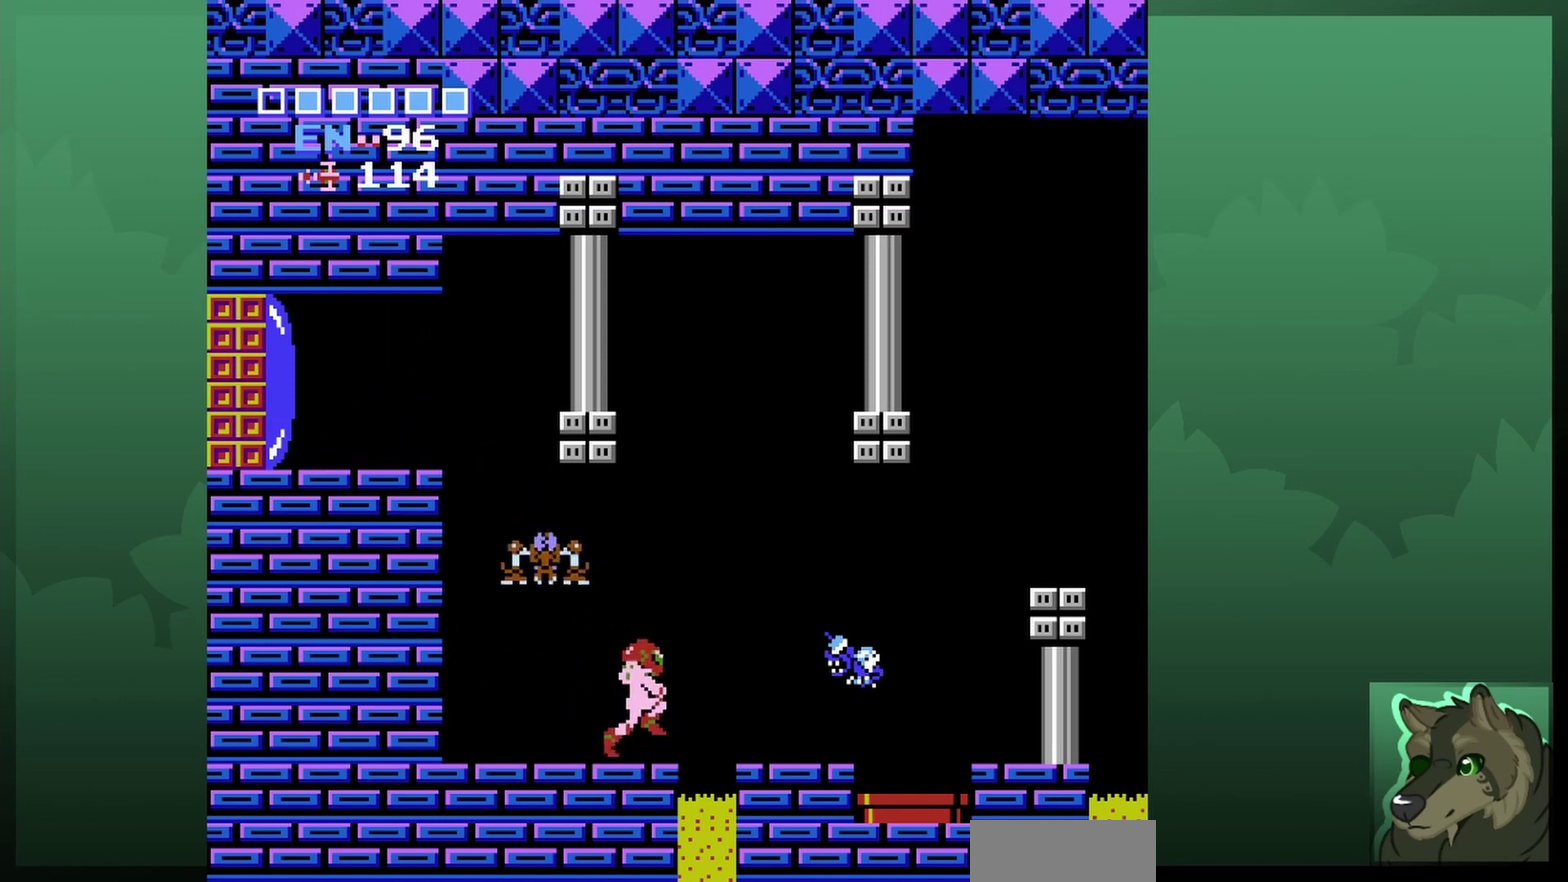
{"dt_ms": 700, "buttons": ["DPAD_RIGHT"], "events": [[433, "A", "up"]]}
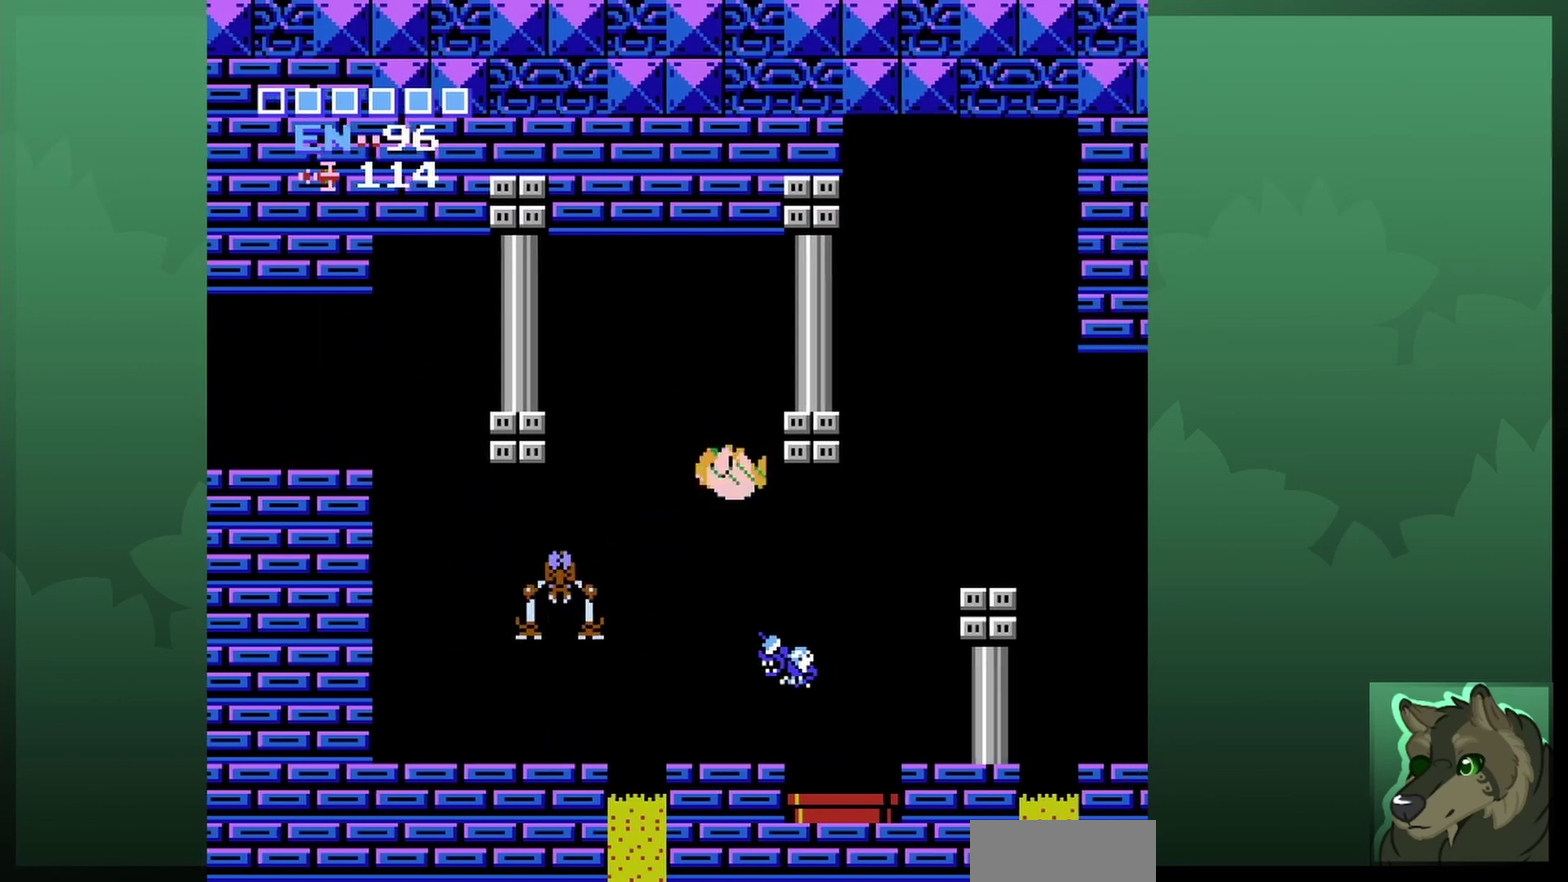
{"dt_ms": 500, "buttons": ["DPAD_RIGHT"], "events": []}
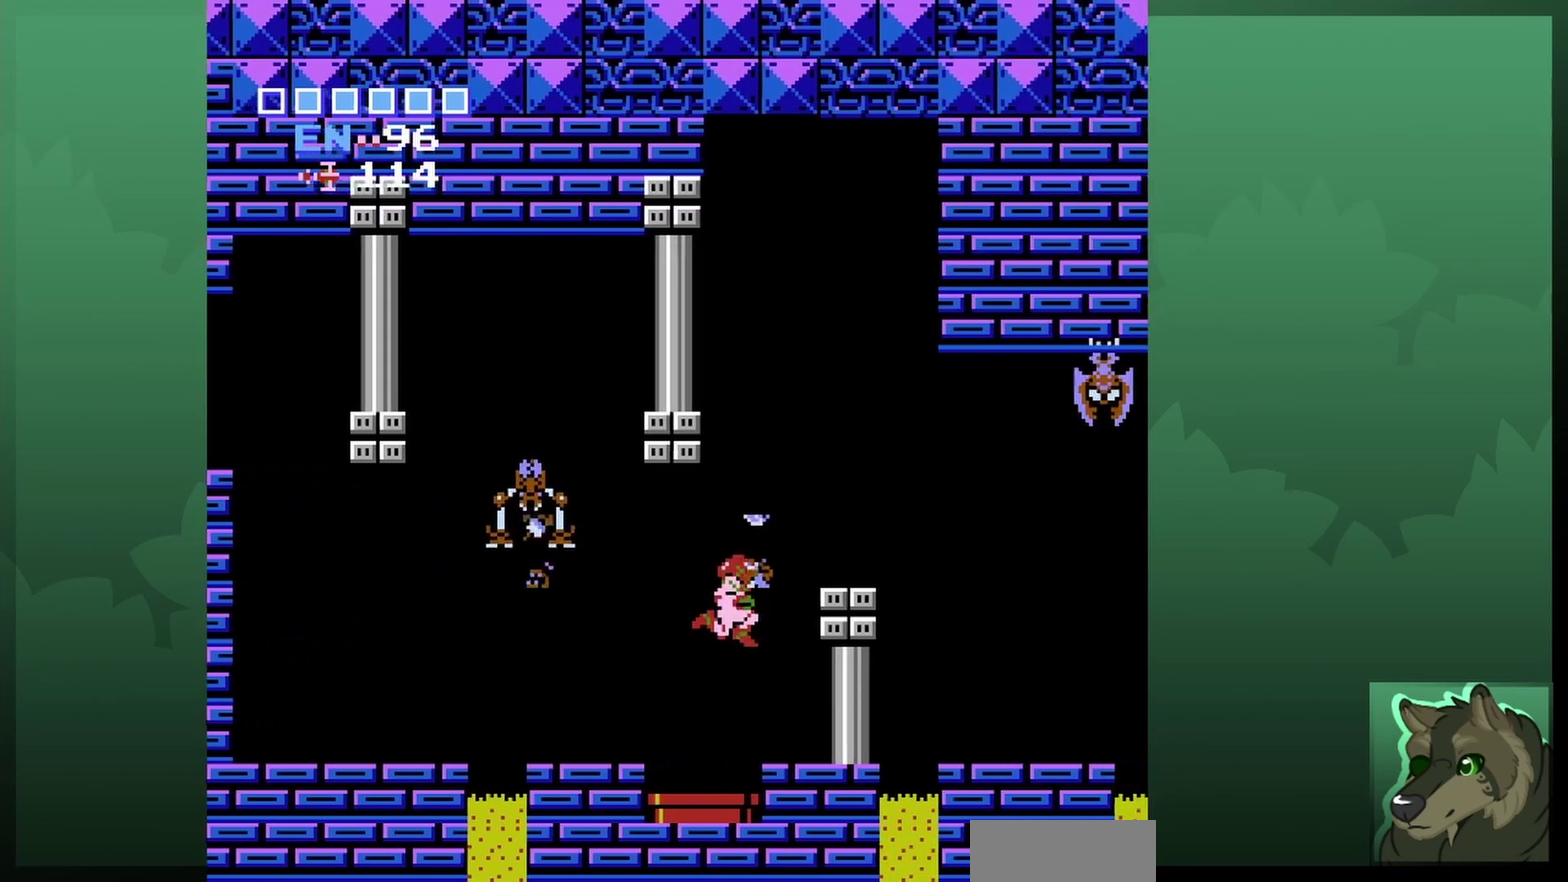
{"dt_ms": 300, "buttons": ["DPAD_RIGHT"], "events": []}
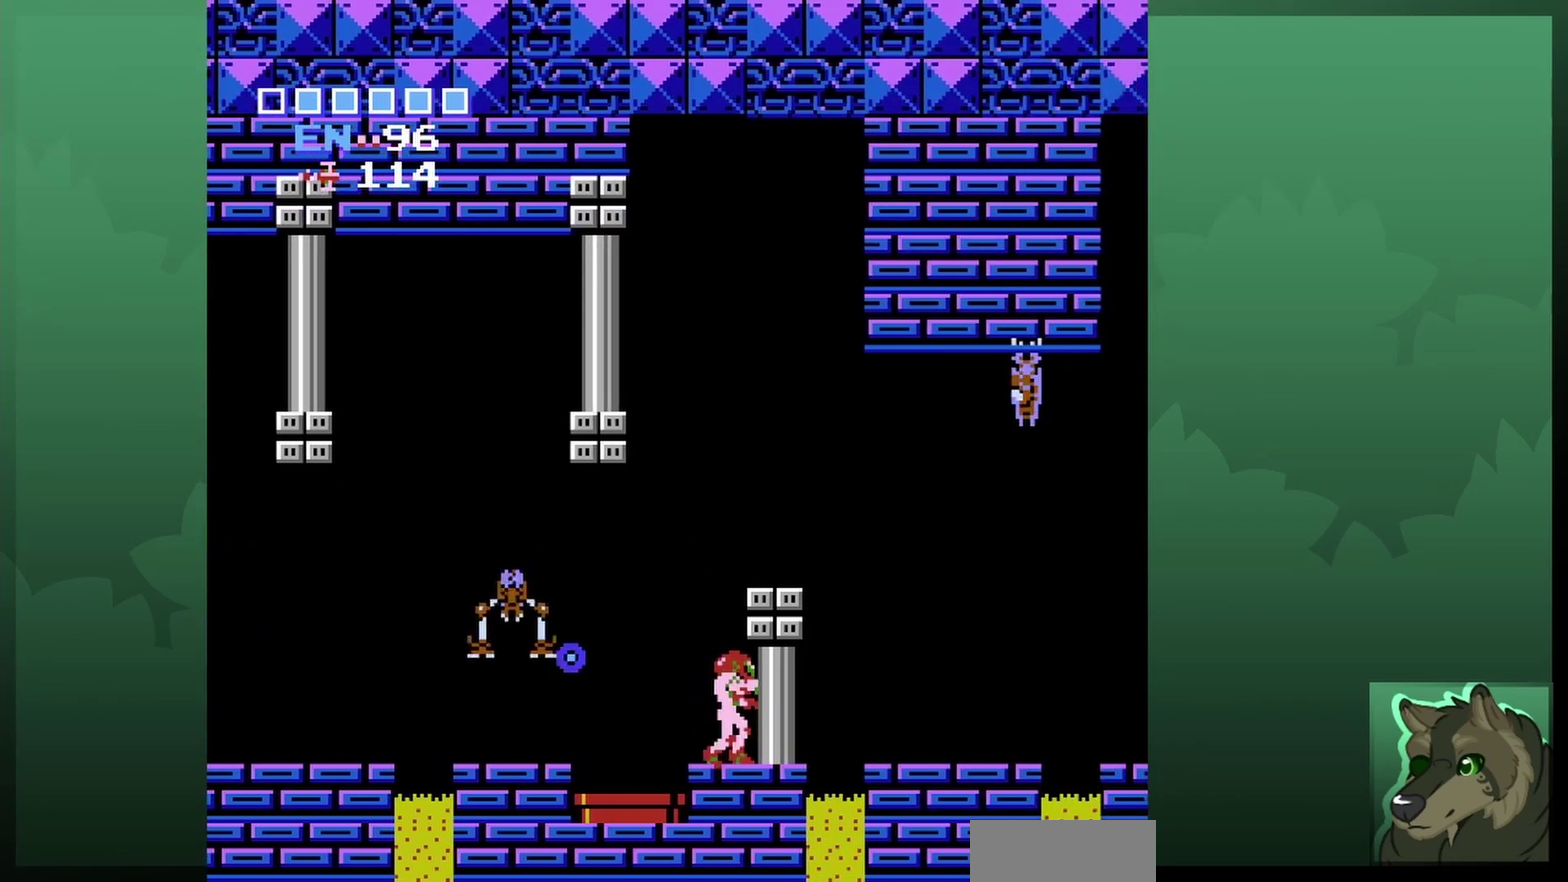
{"dt_ms": 400, "buttons": ["A", "DPAD_RIGHT"], "events": [[100, "A", "down"]]}
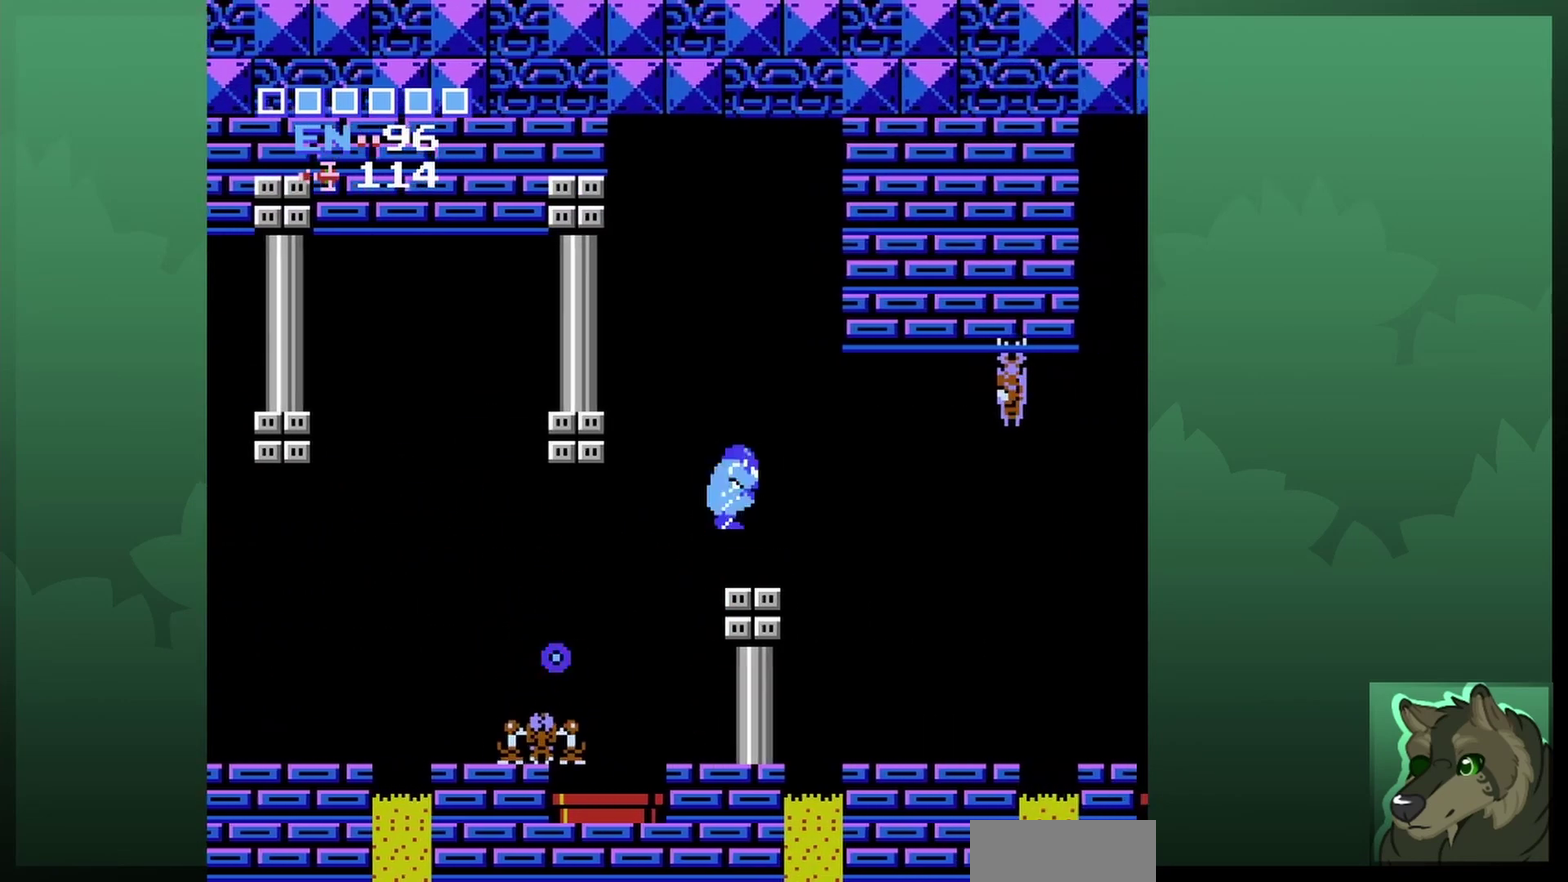
{"dt_ms": 500, "buttons": ["DPAD_RIGHT"], "events": [[300, "A", "up"]]}
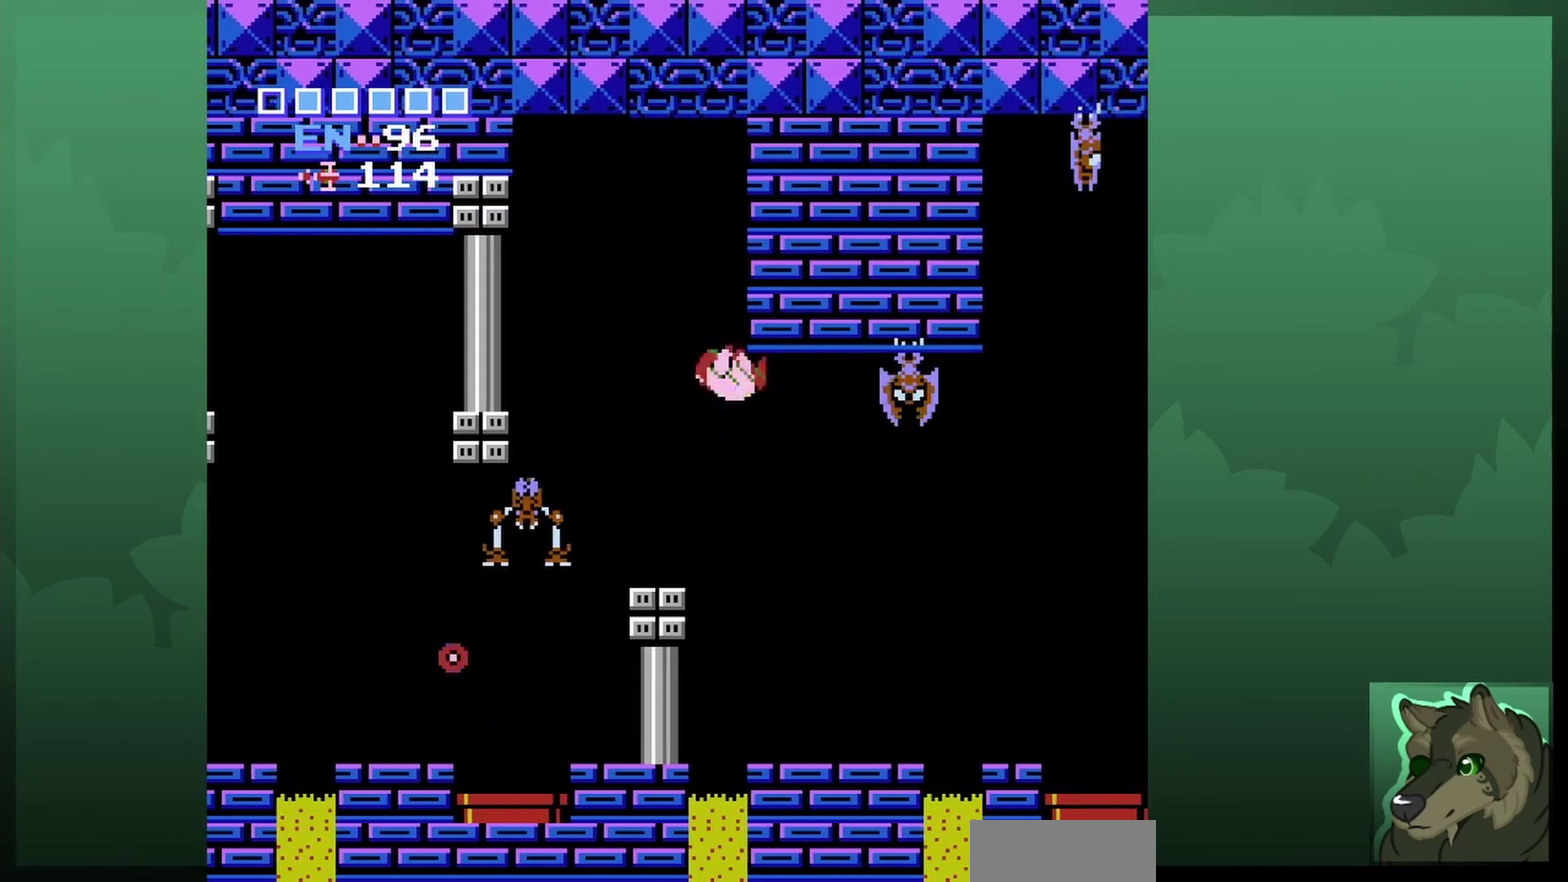
{"dt_ms": 600, "buttons": [], "events": [[400, "DPAD_RIGHT", "up"]]}
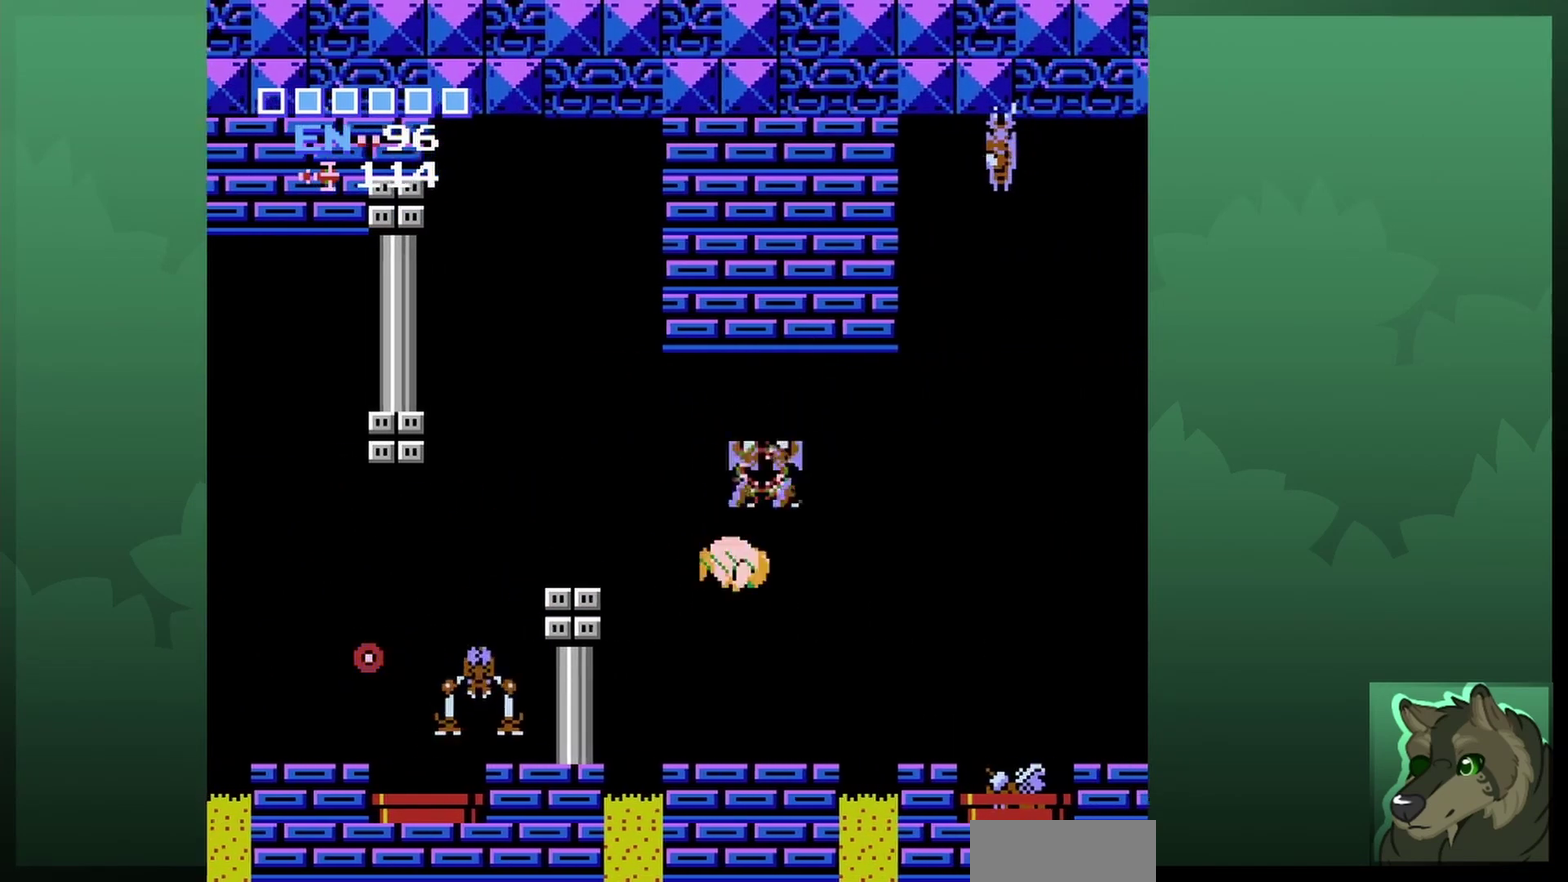
{"dt_ms": 500, "buttons": ["A", "DPAD_RIGHT"], "events": [[33, "DPAD_RIGHT", "down"], [433, "A", "down"]]}
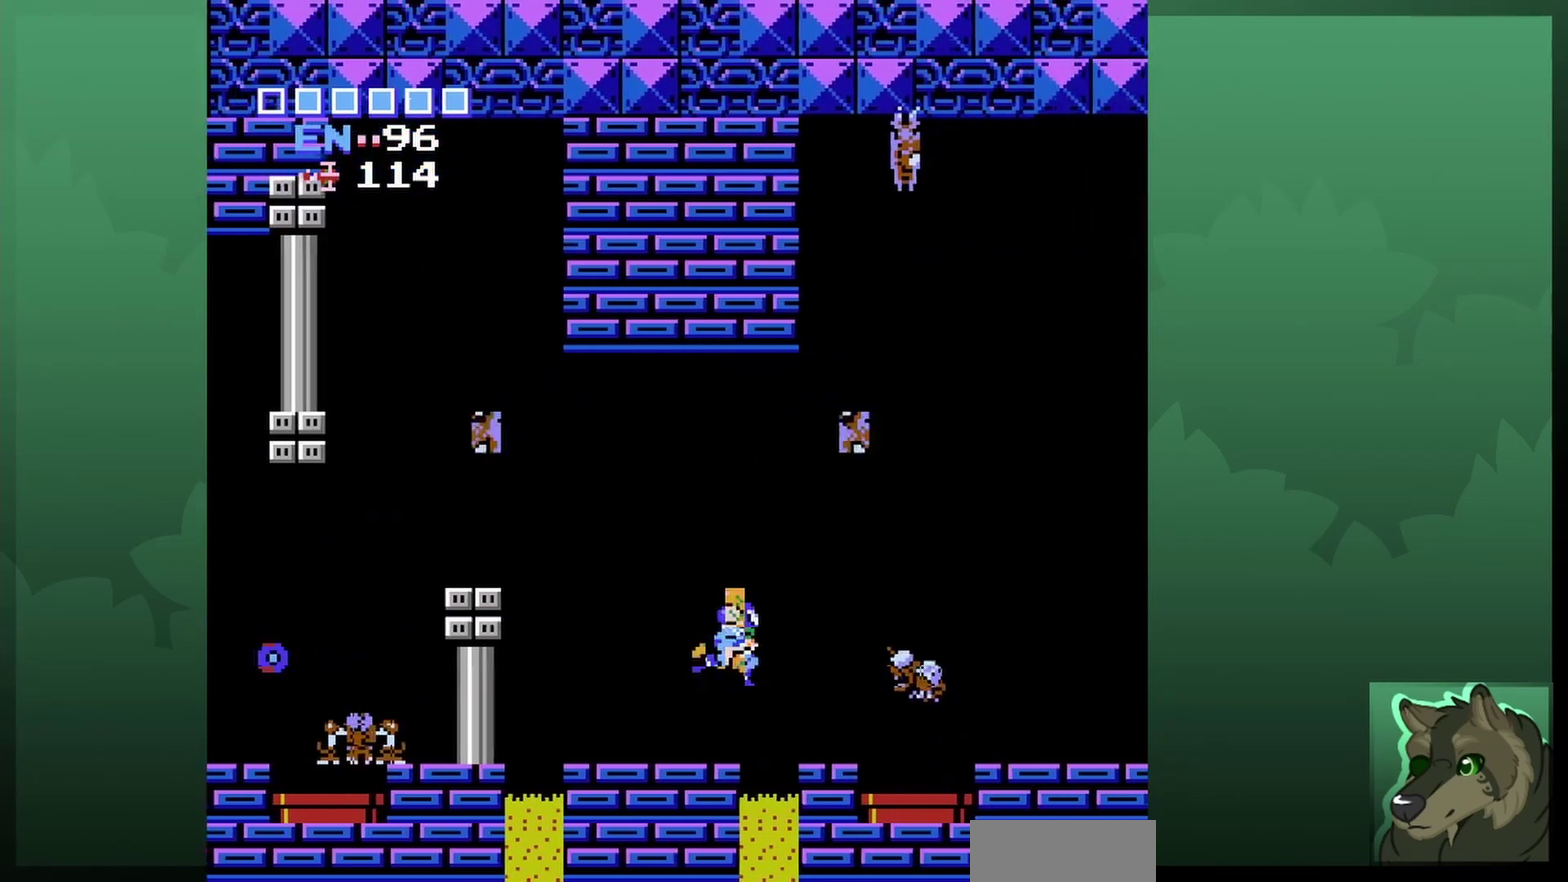
{"dt_ms": 600, "buttons": ["A", "DPAD_RIGHT"], "events": []}
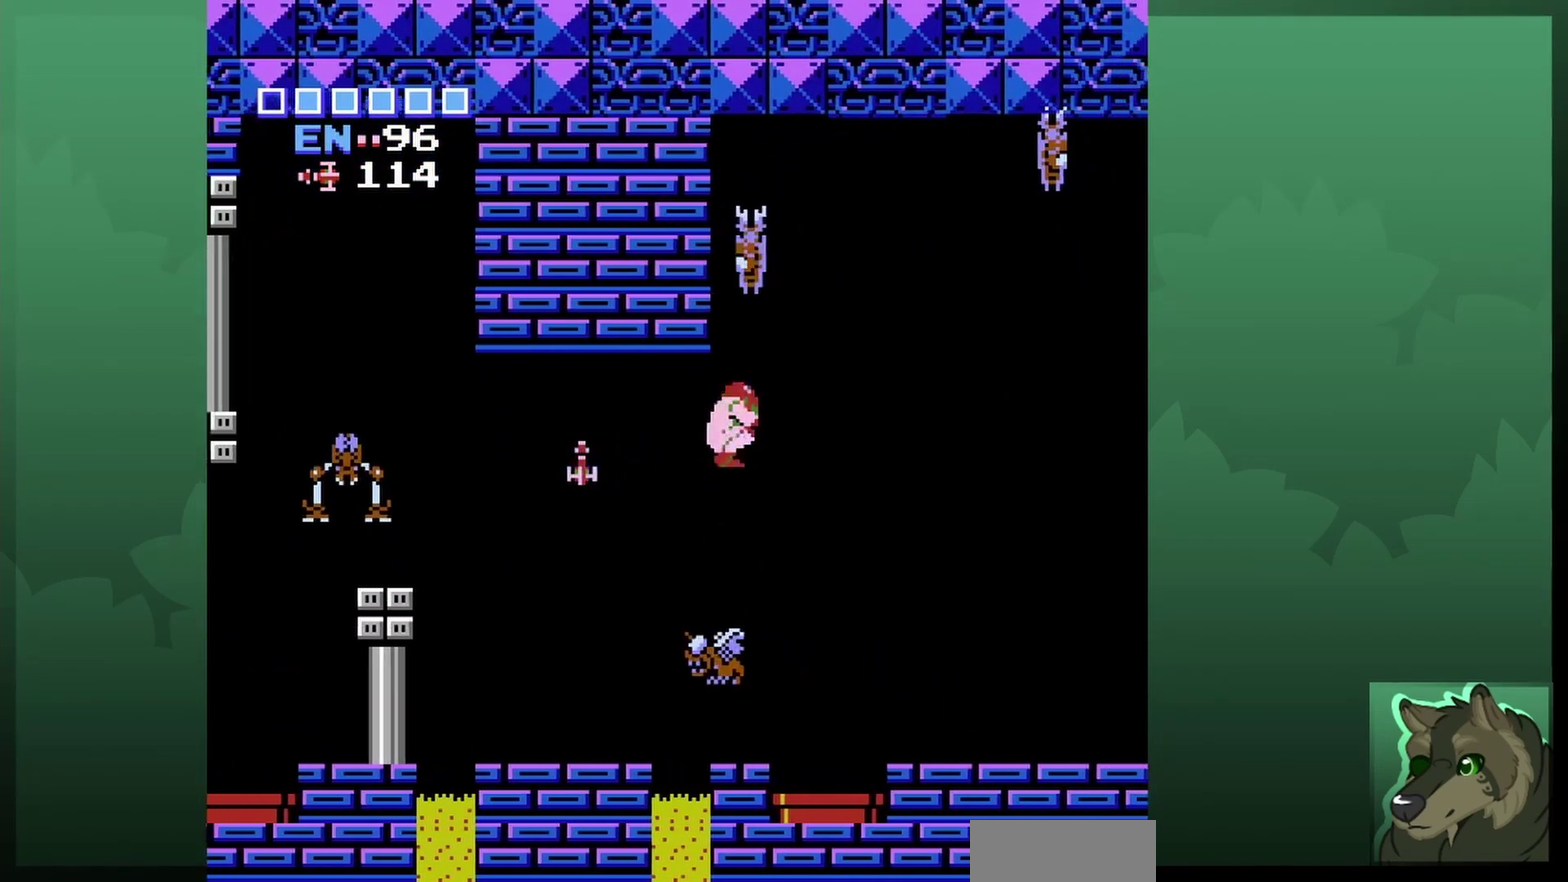
{"dt_ms": 500, "buttons": ["A", "DPAD_RIGHT"], "events": []}
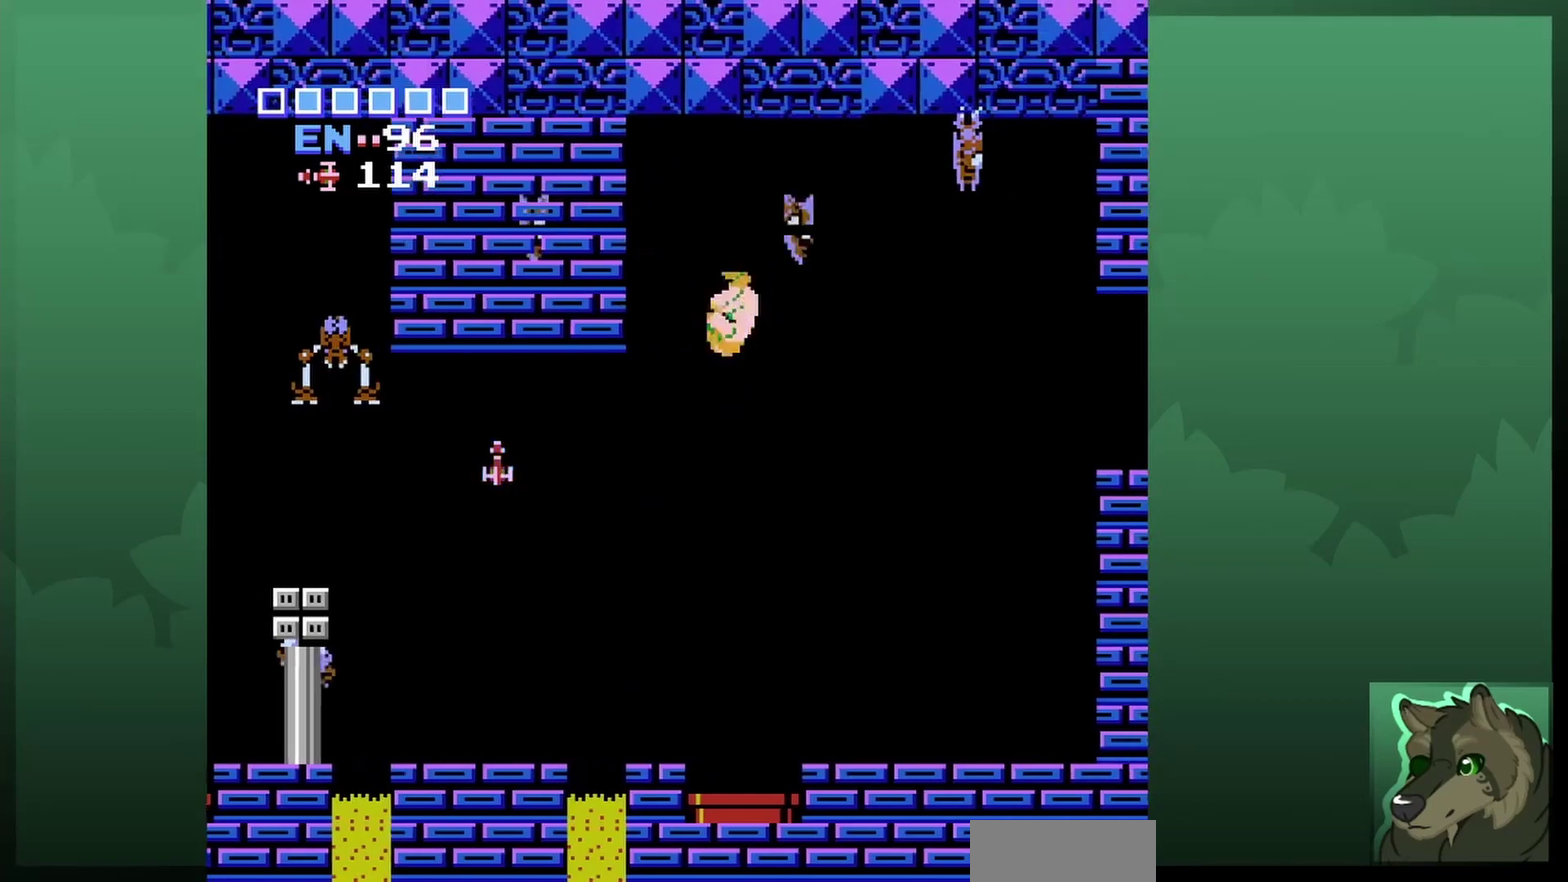
{"dt_ms": 500, "buttons": ["DPAD_RIGHT"], "events": [[267, "A", "up"]]}
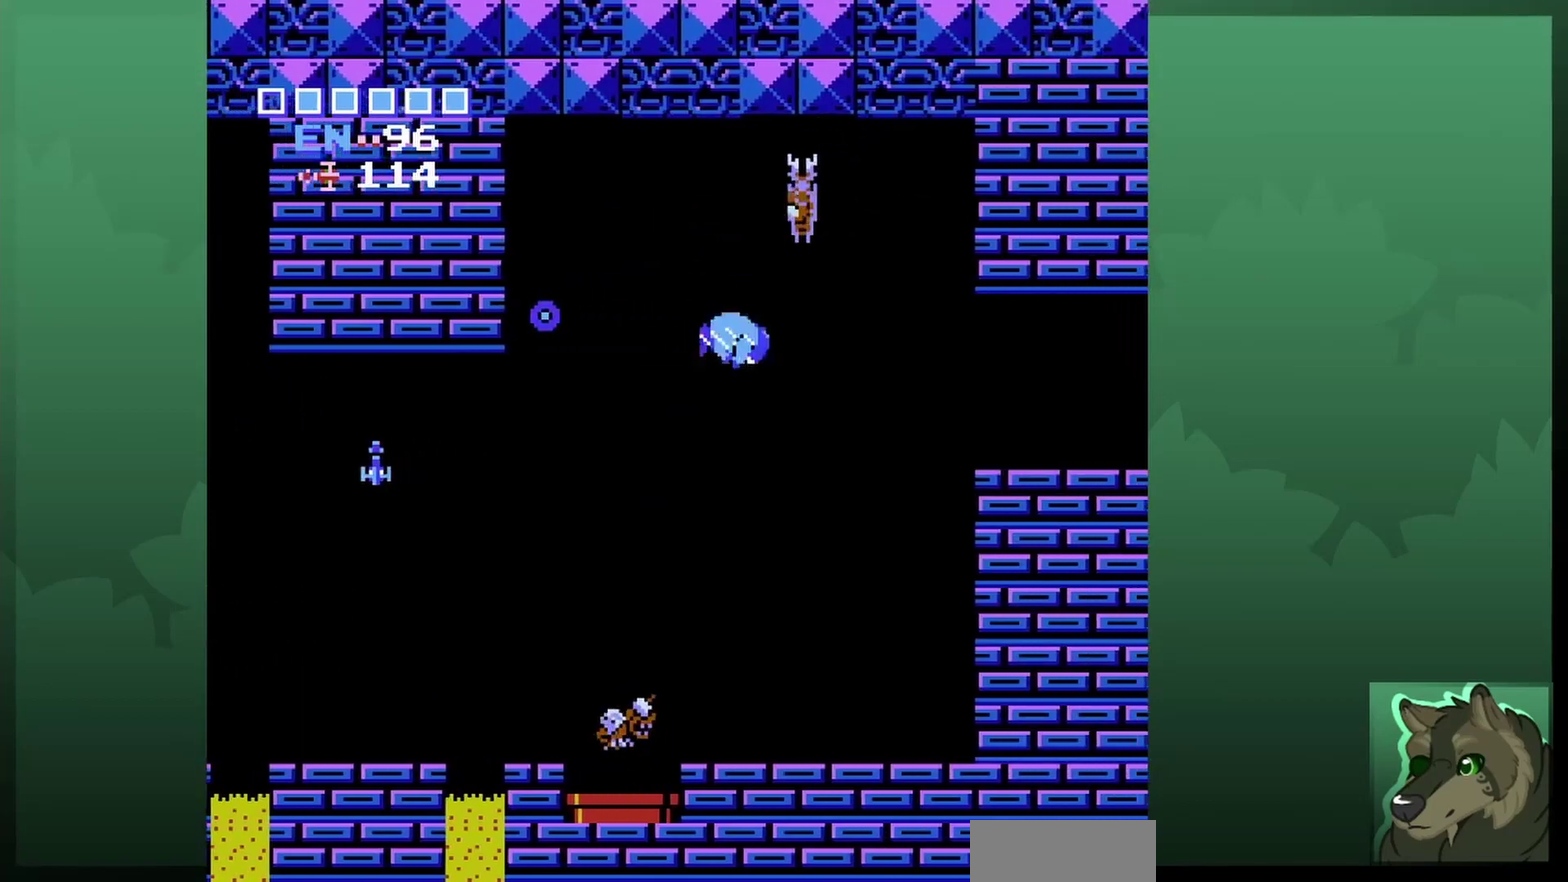
{"dt_ms": 400, "buttons": ["DPAD_RIGHT"], "events": []}
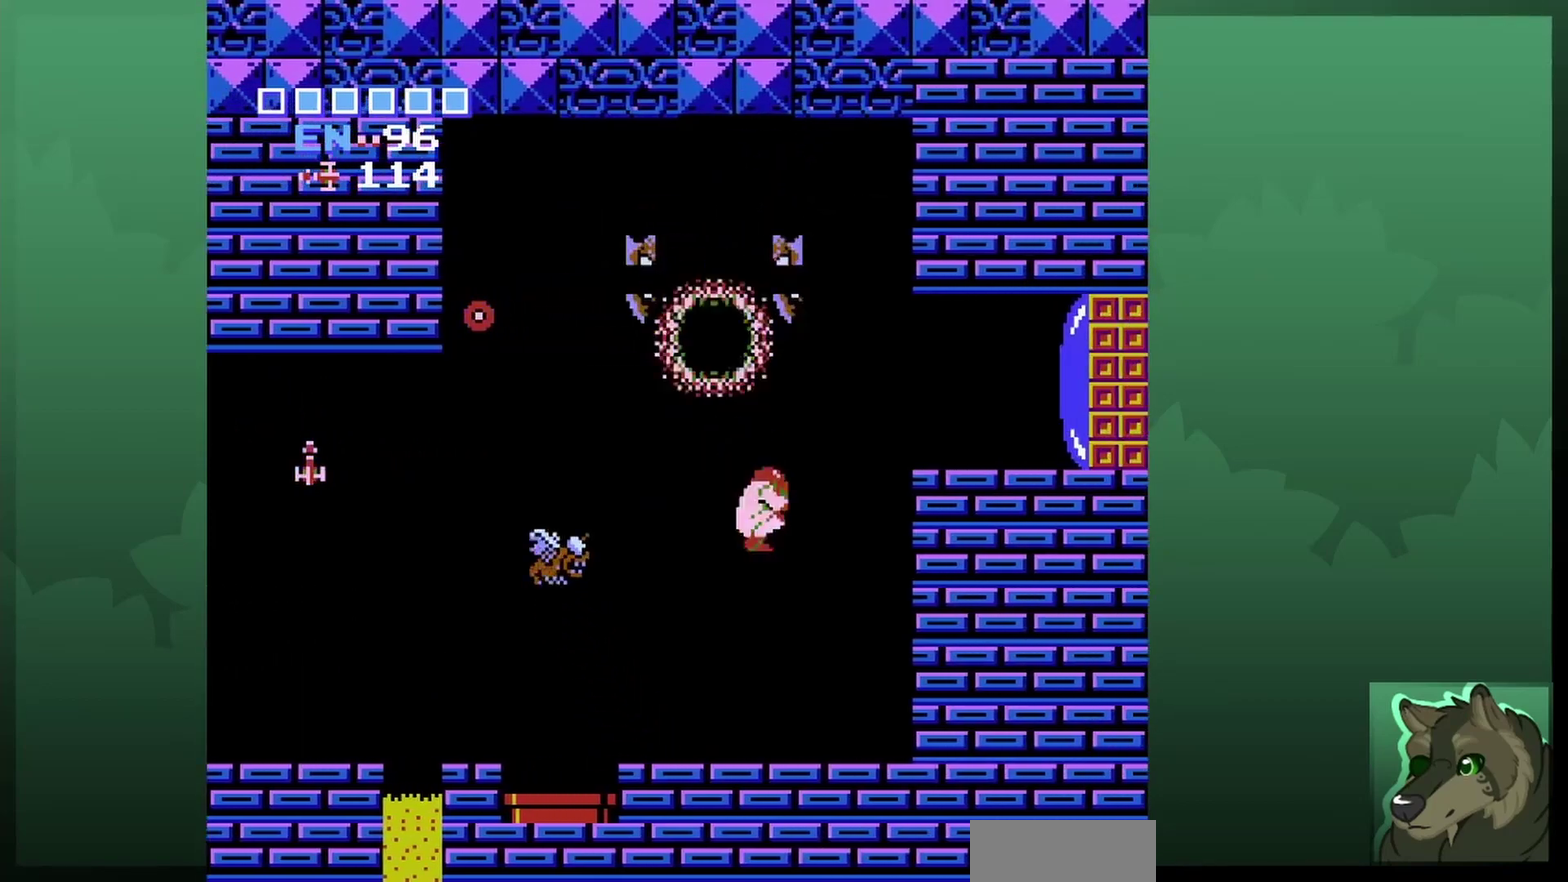
{"dt_ms": 500, "buttons": ["A", "DPAD_RIGHT"], "events": [[367, "DPAD_RIGHT", "up"], [467, "A", "down"], [500, "DPAD_RIGHT", "down"]]}
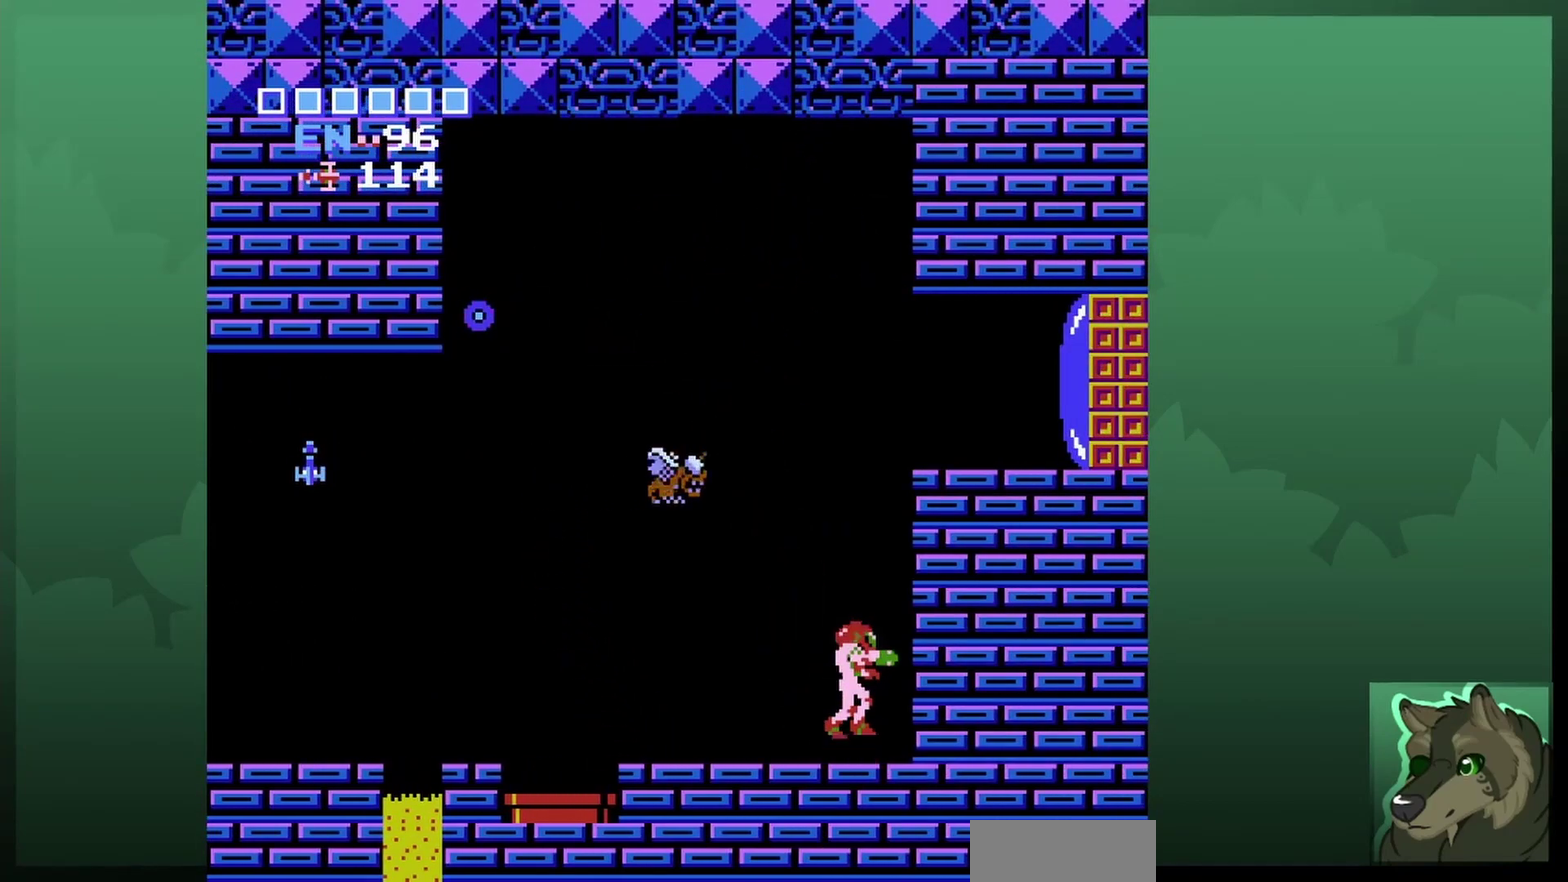
{"dt_ms": 500, "buttons": ["A", "DPAD_RIGHT"], "events": []}
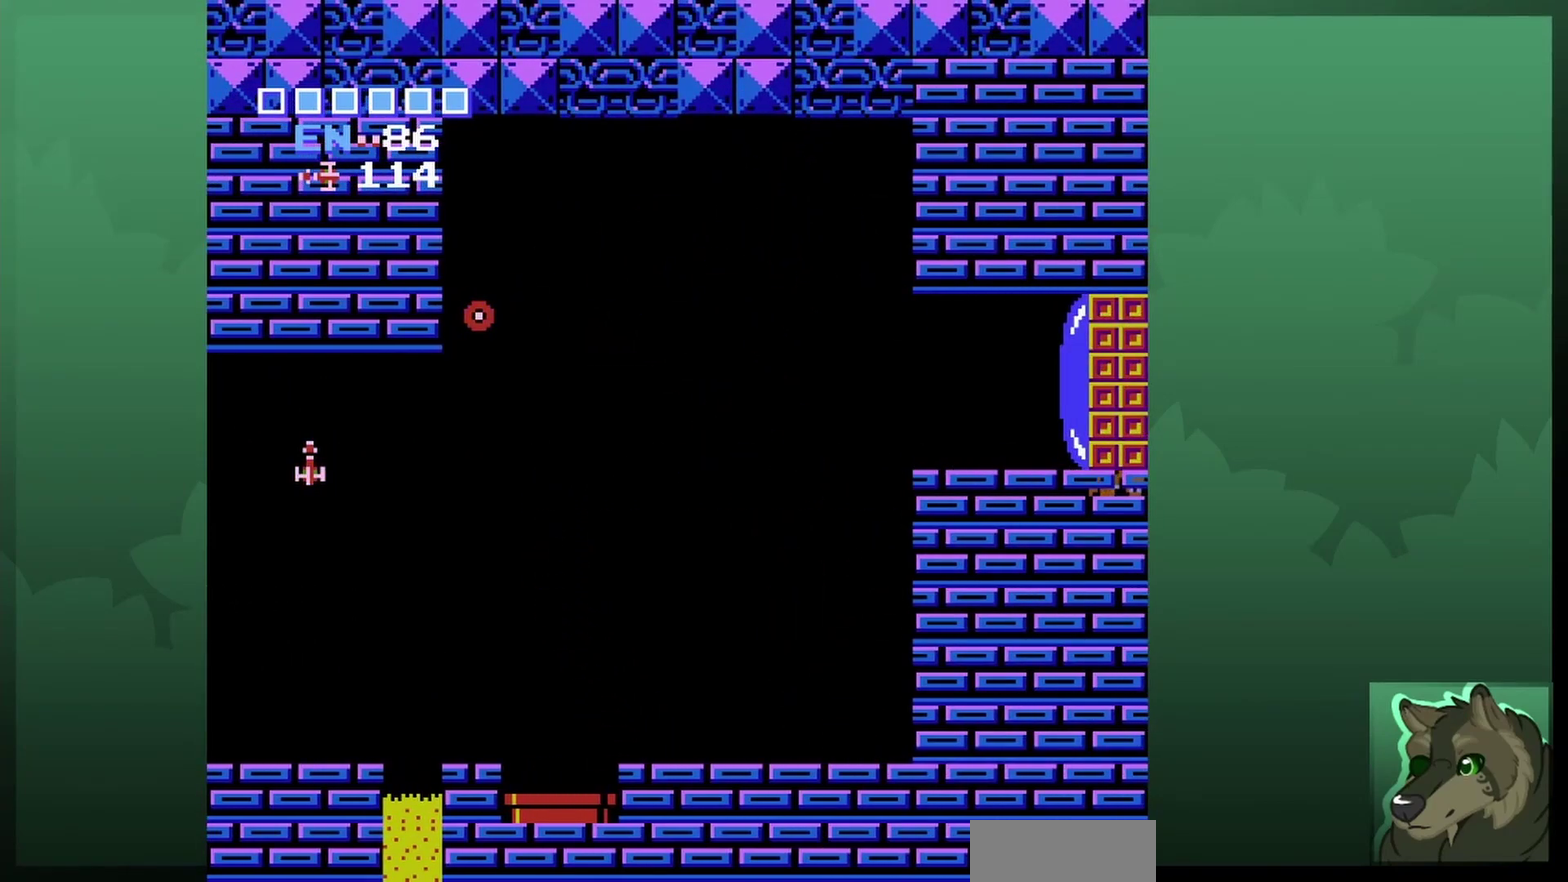
{"dt_ms": 500, "buttons": ["DPAD_LEFT"], "events": [[167, "A", "up"], [167, "DPAD_RIGHT", "up"], [300, "DPAD_LEFT", "down"]]}
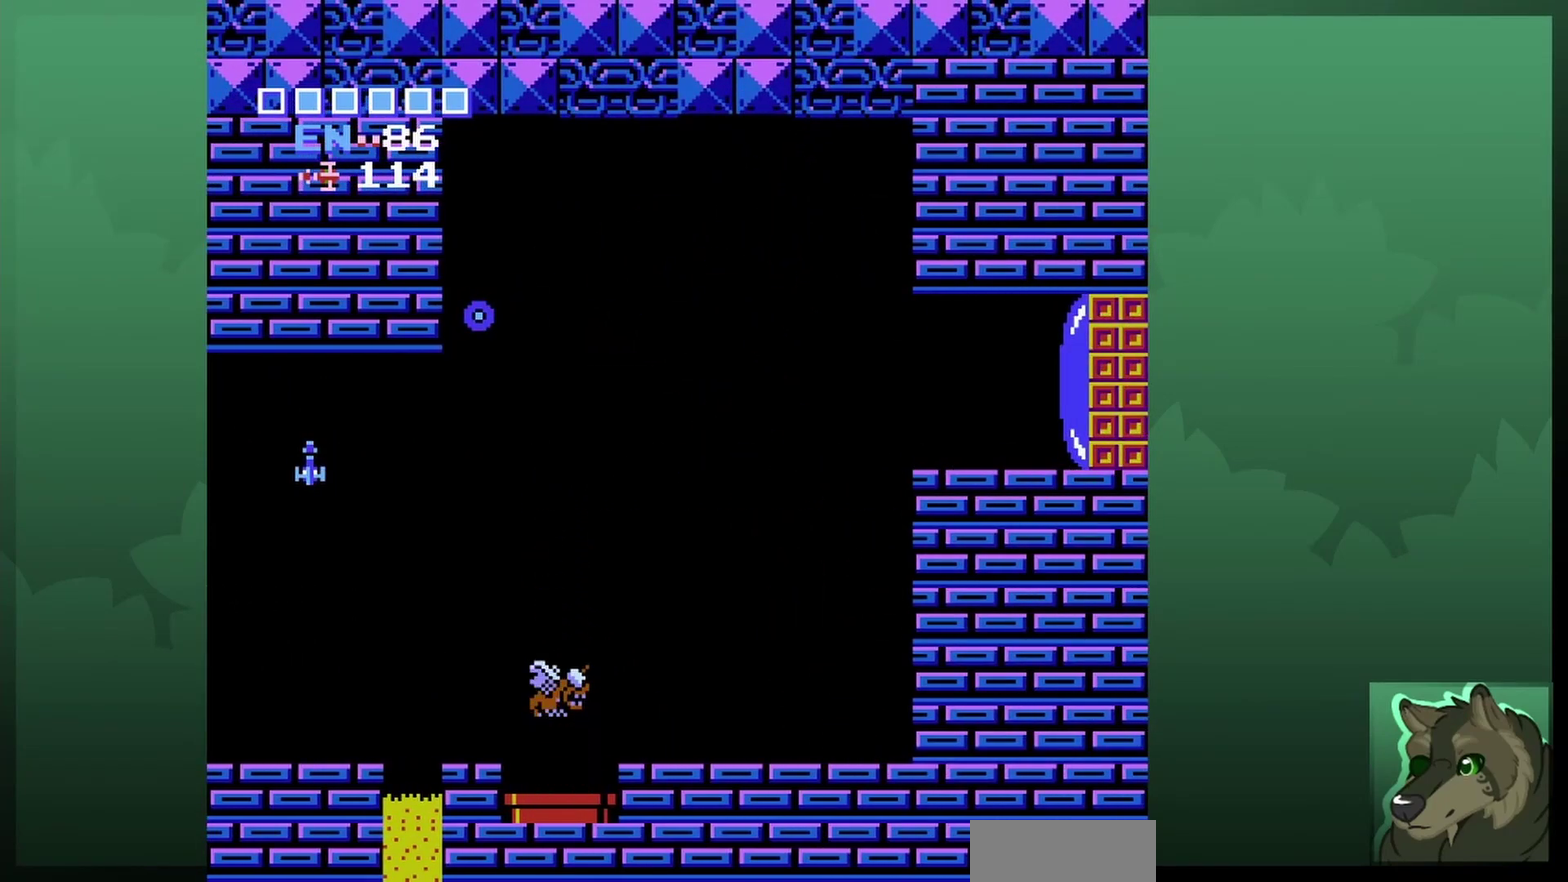
{"dt_ms": 500, "buttons": ["A", "DPAD_LEFT"], "events": [[400, "A", "down"]]}
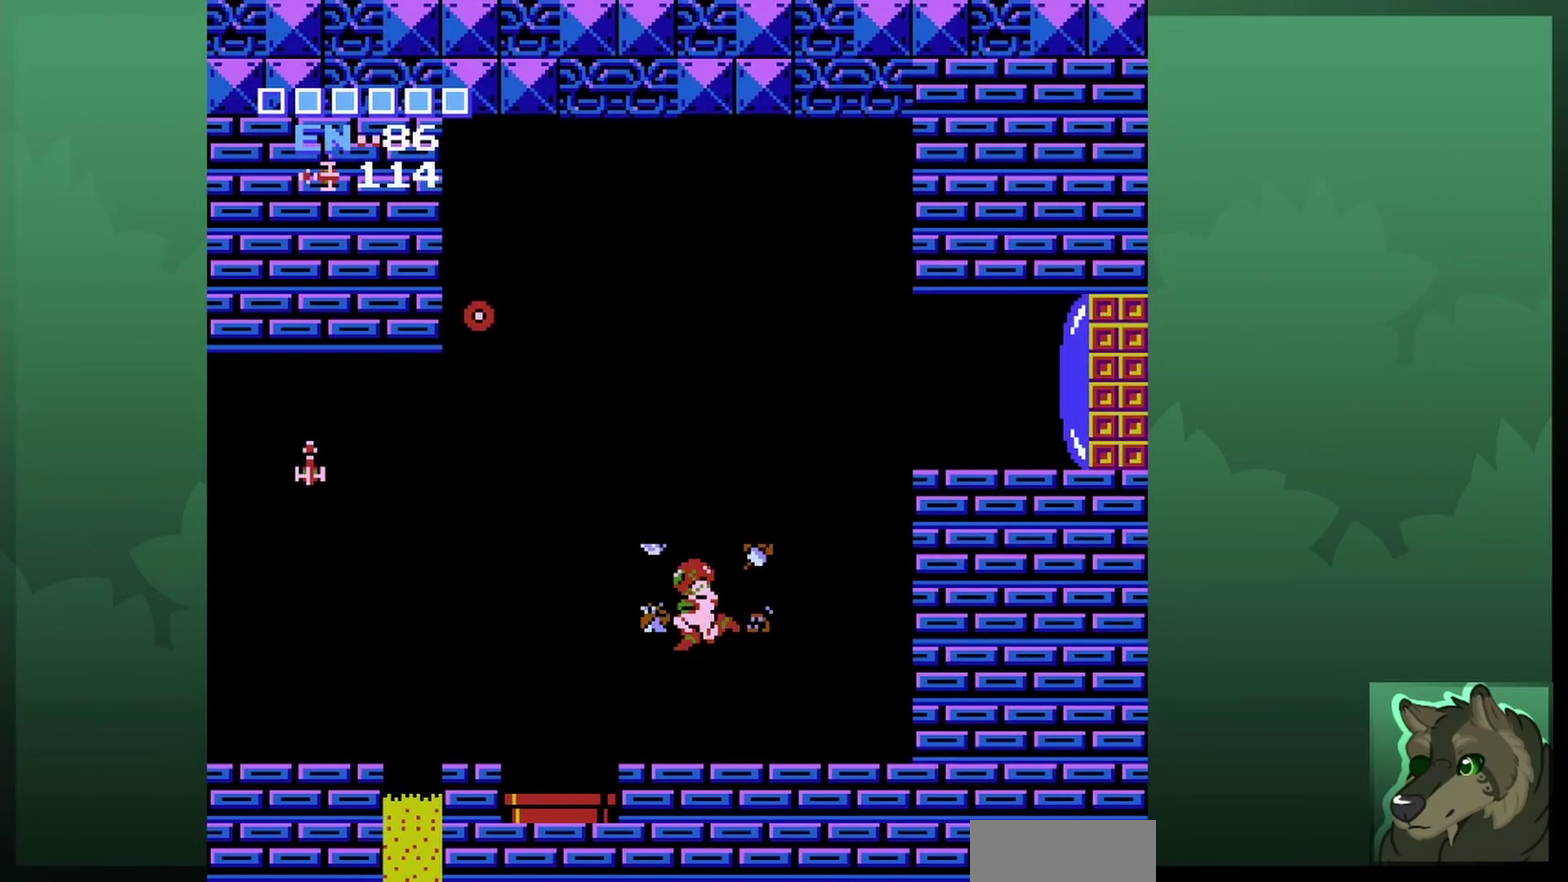
{"dt_ms": 500, "buttons": ["A", "DPAD_LEFT"], "events": []}
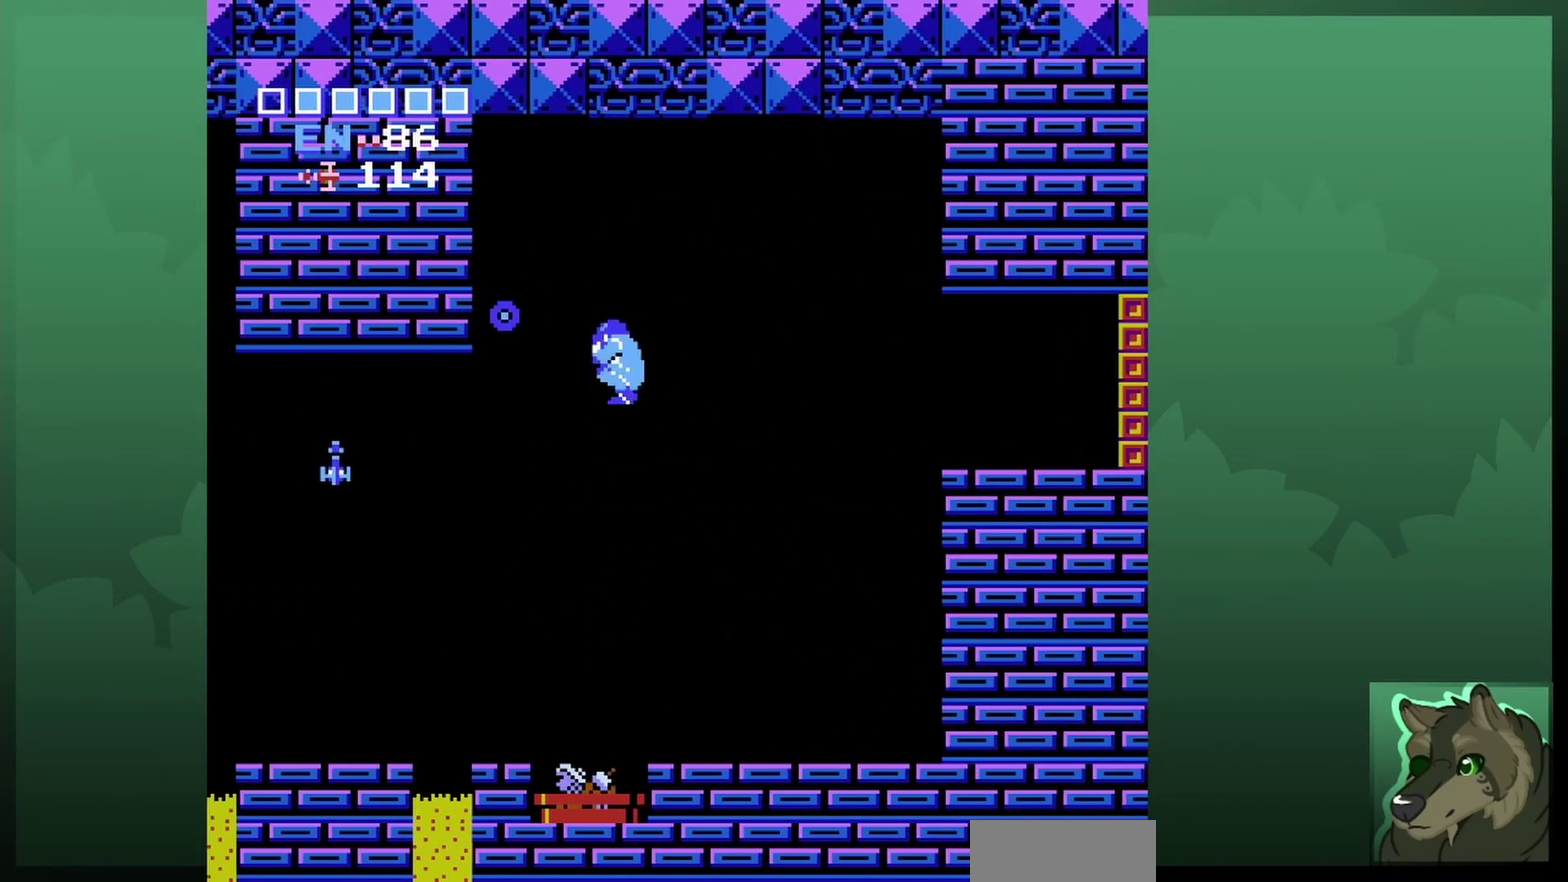
{"dt_ms": 500, "buttons": ["DPAD_LEFT"], "events": [[400, "A", "up"]]}
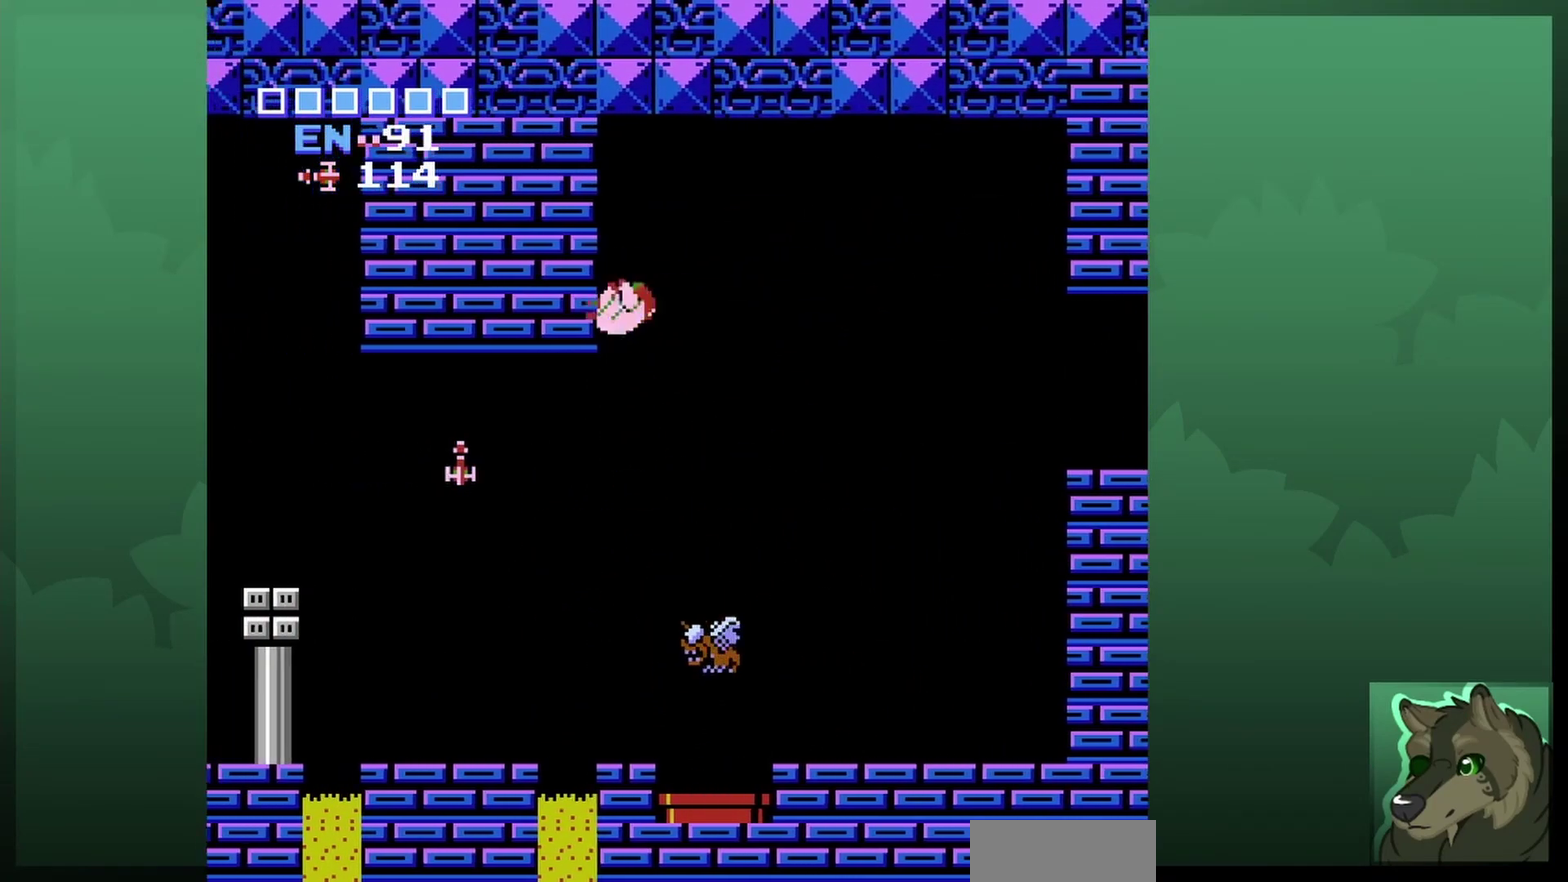
{"dt_ms": 500, "buttons": ["DPAD_LEFT"], "events": []}
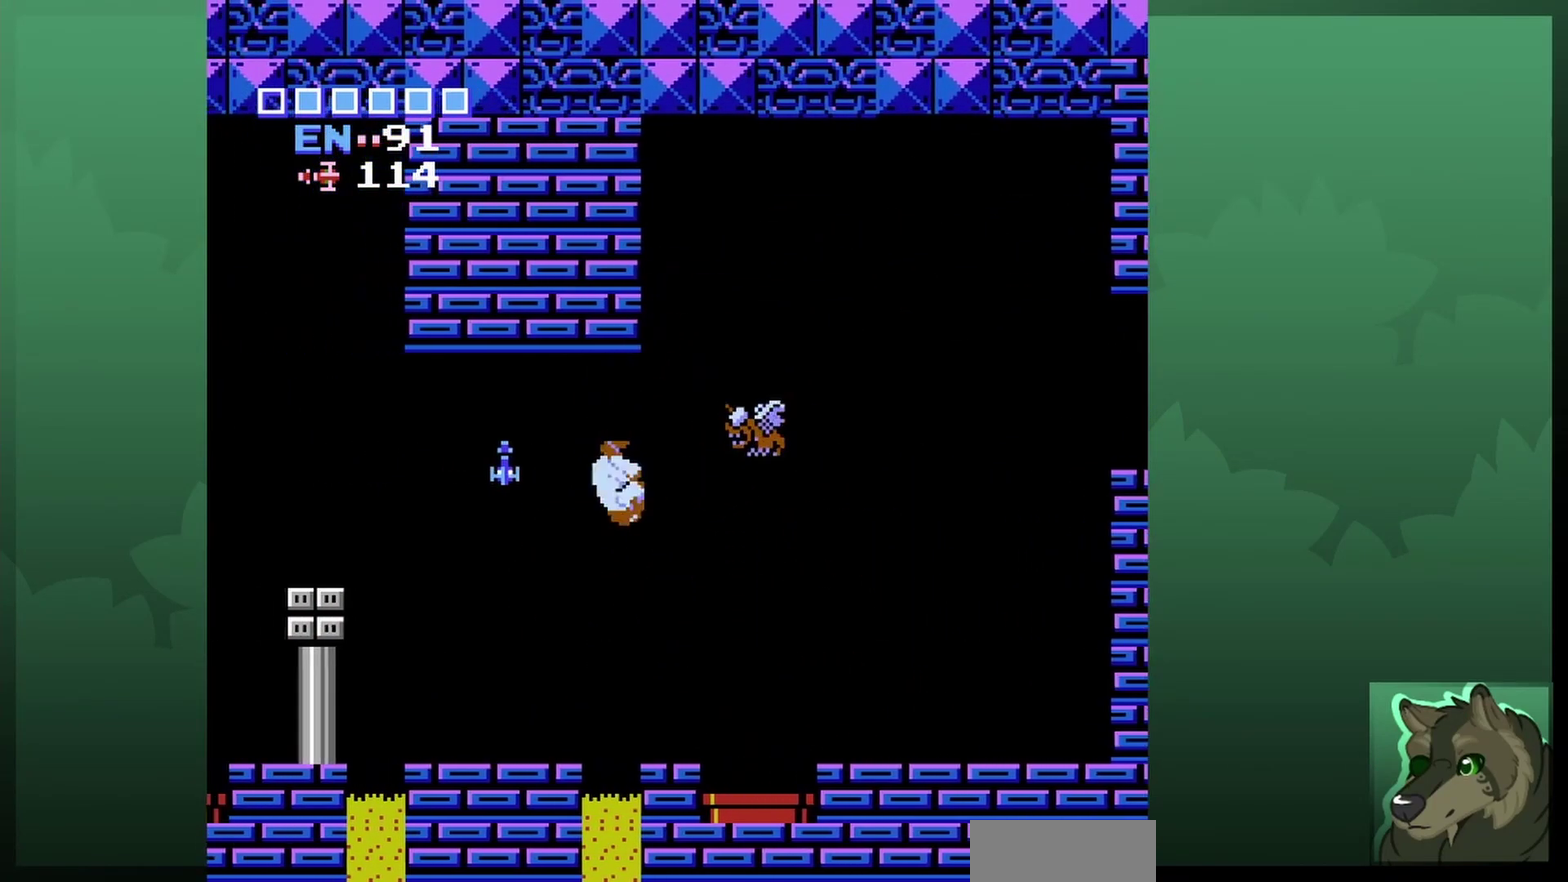
{"dt_ms": 300, "buttons": ["DPAD_LEFT"], "events": []}
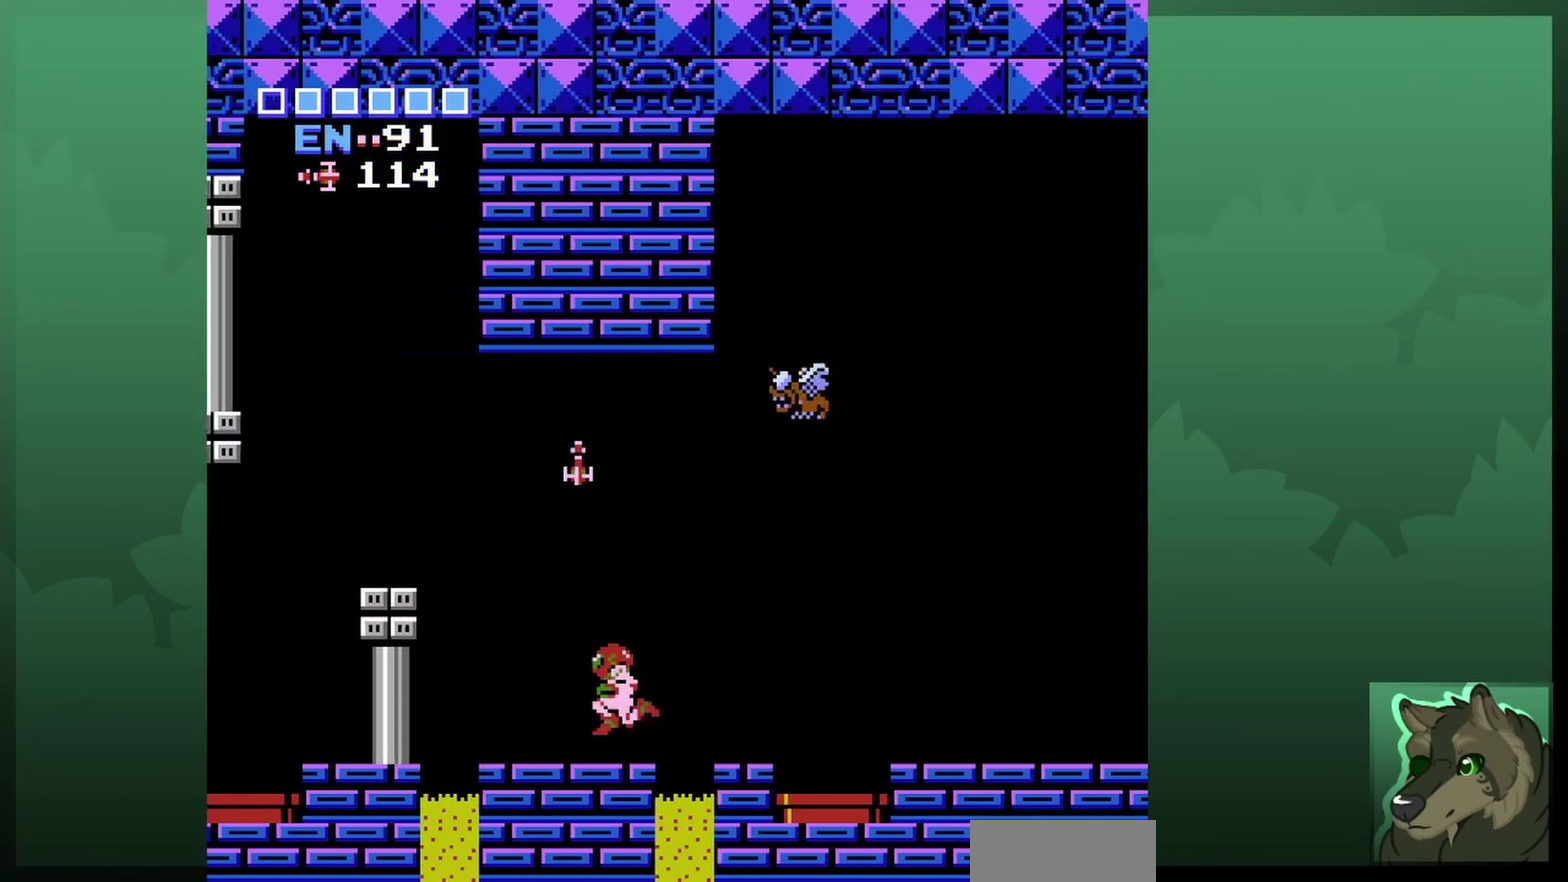
{"dt_ms": 700, "buttons": ["A", "DPAD_RIGHT"], "events": [[100, "DPAD_LEFT", "up"], [133, "A", "down"], [467, "DPAD_RIGHT", "down"]]}
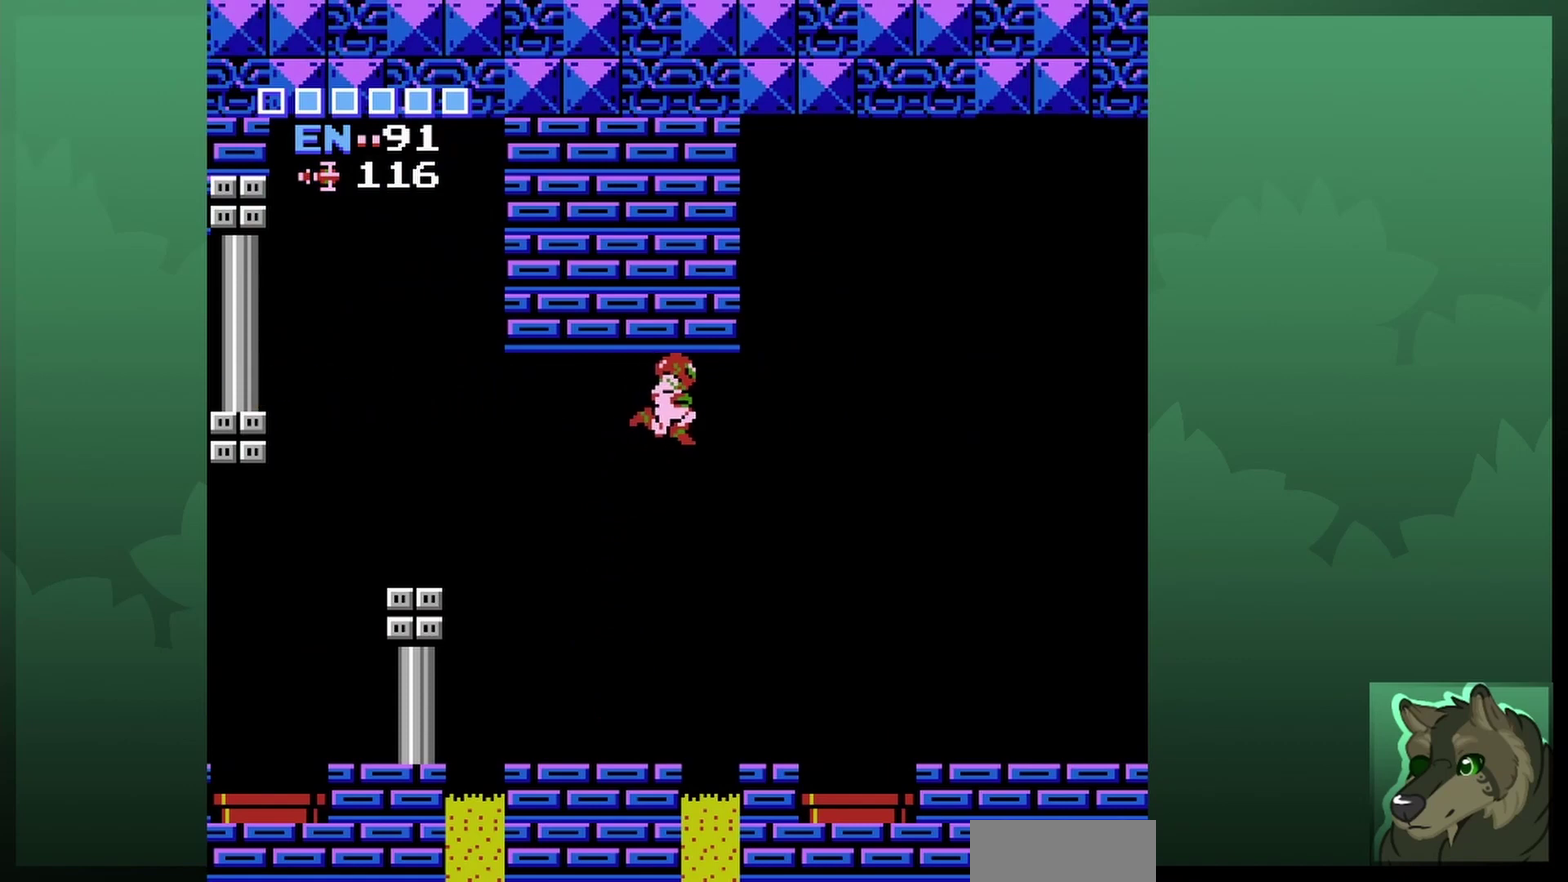
{"dt_ms": 300, "buttons": ["DPAD_RIGHT"], "events": [[67, "A", "up"]]}